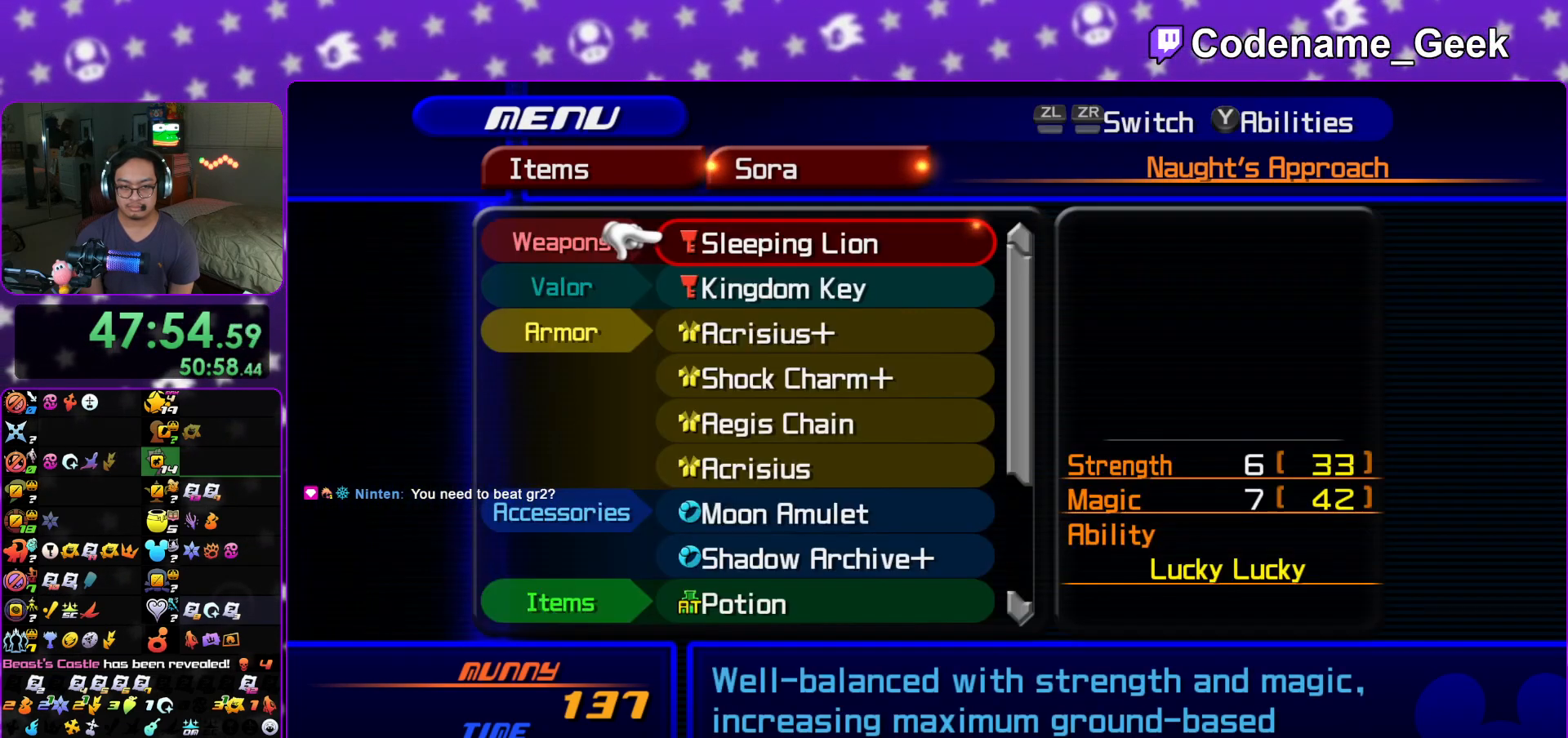
Gameplay with a controller (Nintendo layout); each line is a JSON object with the inputs held at the frame after it. "events" lists button and stick changes between this image and that frame as [ms after this image, input, new state], when the widget could be followed in between. Not read: L3 R3.
{"buttons": ["DPAD_DOWN"], "left_stick": "center", "right_stick": "center", "events": [[66, "A", "down"], [217, "A", "up"], [317, "DPAD_DOWN", "down"], [367, "DPAD_DOWN", "up"], [500, "DPAD_DOWN", "down"]]}
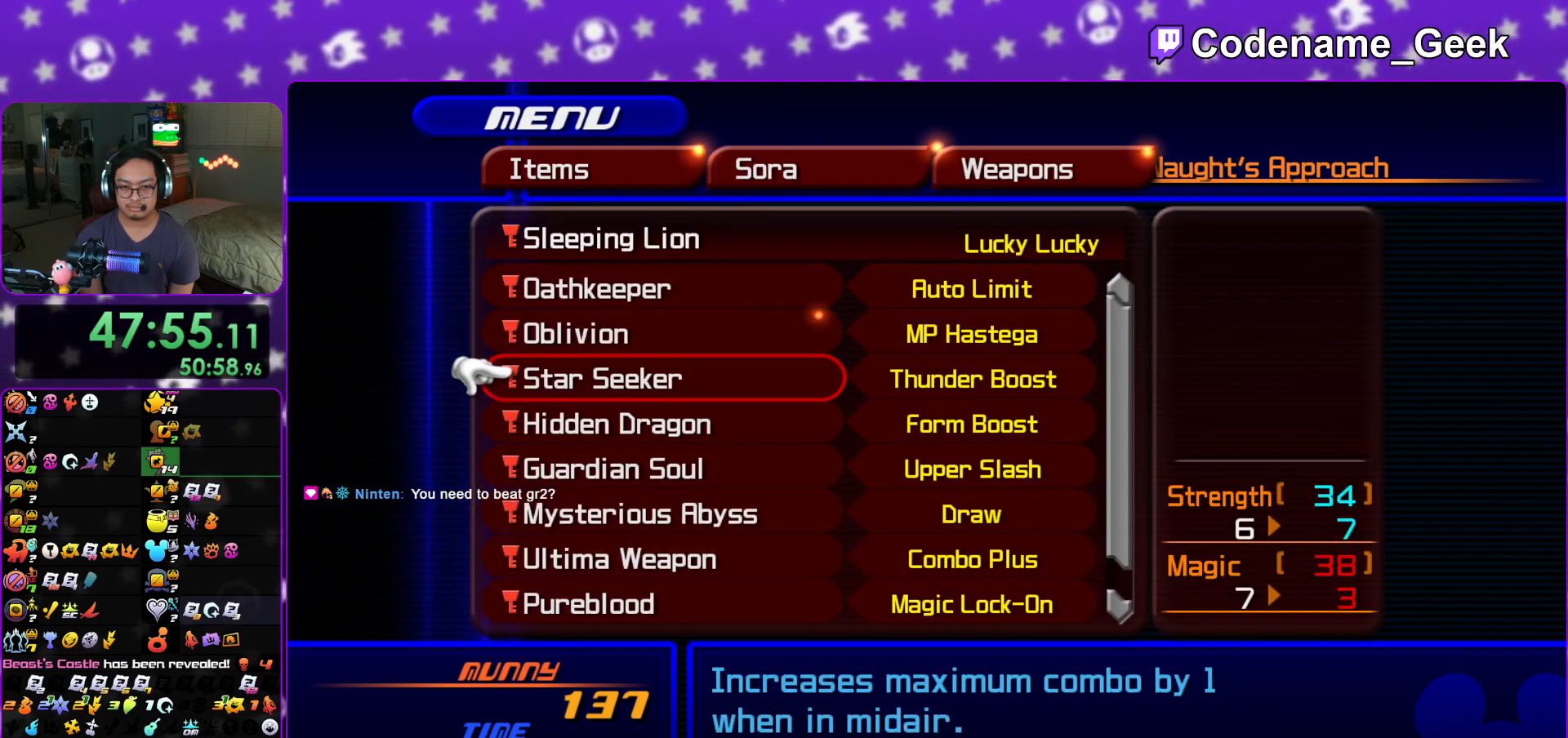
{"buttons": [], "left_stick": "center", "right_stick": "center", "events": [[67, "DPAD_DOWN", "up"], [67, "R1", "down"], [267, "R1", "up"], [367, "B", "down"], [467, "B", "up"]]}
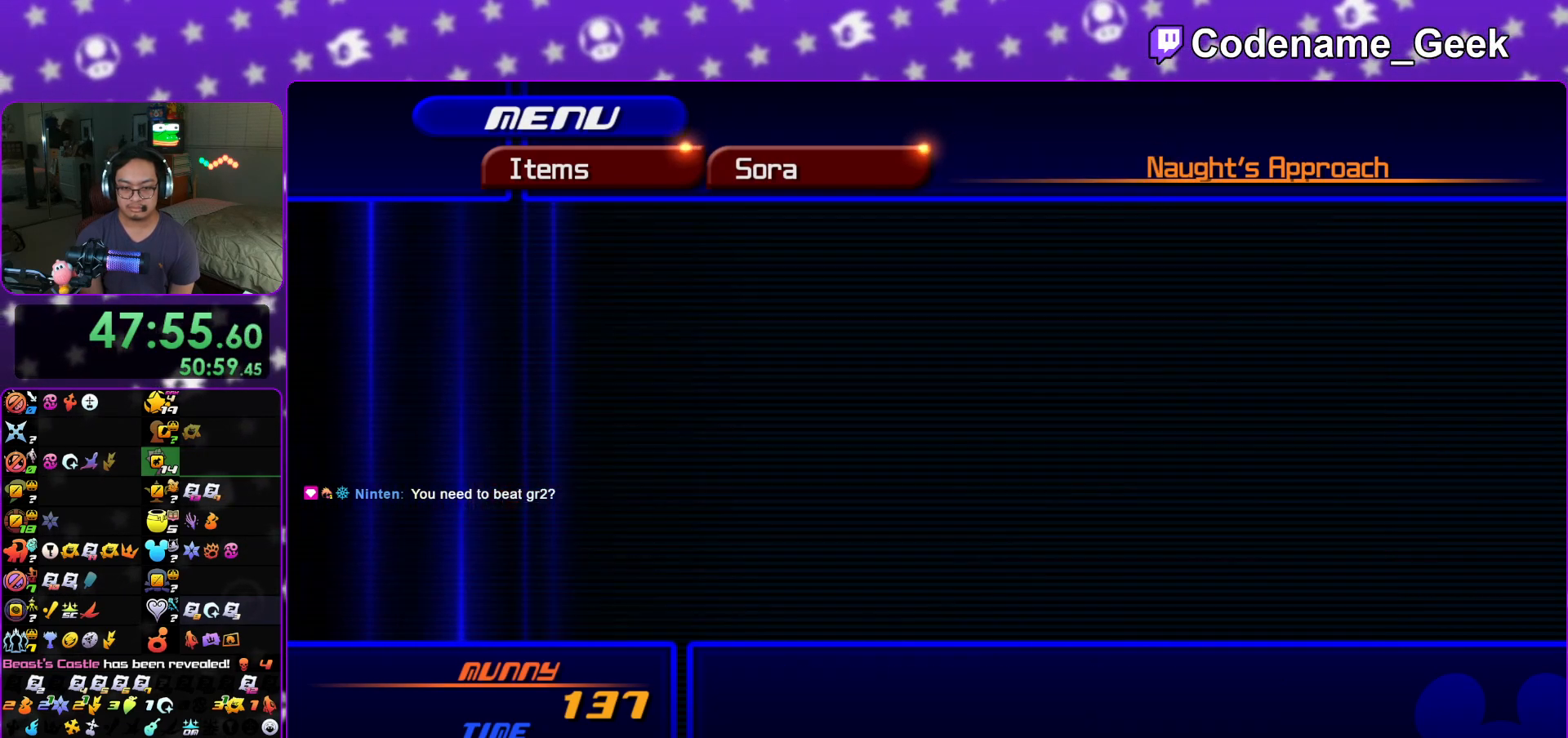
{"buttons": ["DPAD_DOWN"], "left_stick": "center", "right_stick": "center", "events": [[117, "Y", "down"], [183, "Y", "up"], [333, "DPAD_DOWN", "down"], [417, "DPAD_DOWN", "up"], [500, "DPAD_DOWN", "down"]]}
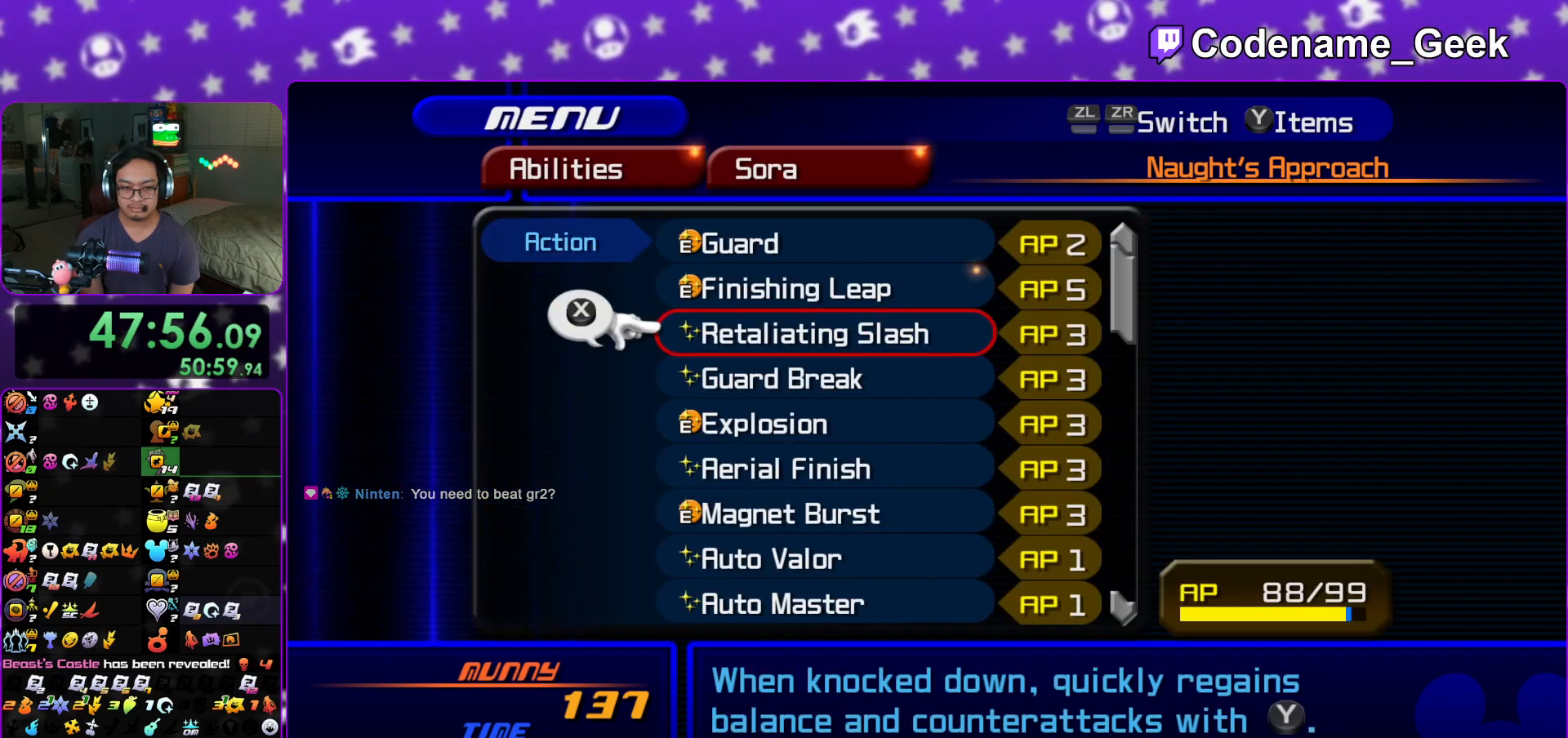
{"buttons": ["R1"], "left_stick": "center", "right_stick": "center", "events": [[67, "DPAD_DOWN", "up"], [100, "R1", "down"], [200, "DPAD_DOWN", "down"], [267, "R1", "up"], [301, "DPAD_DOWN", "up"], [384, "DPAD_DOWN", "down"], [467, "DPAD_DOWN", "up"], [467, "R1", "down"]]}
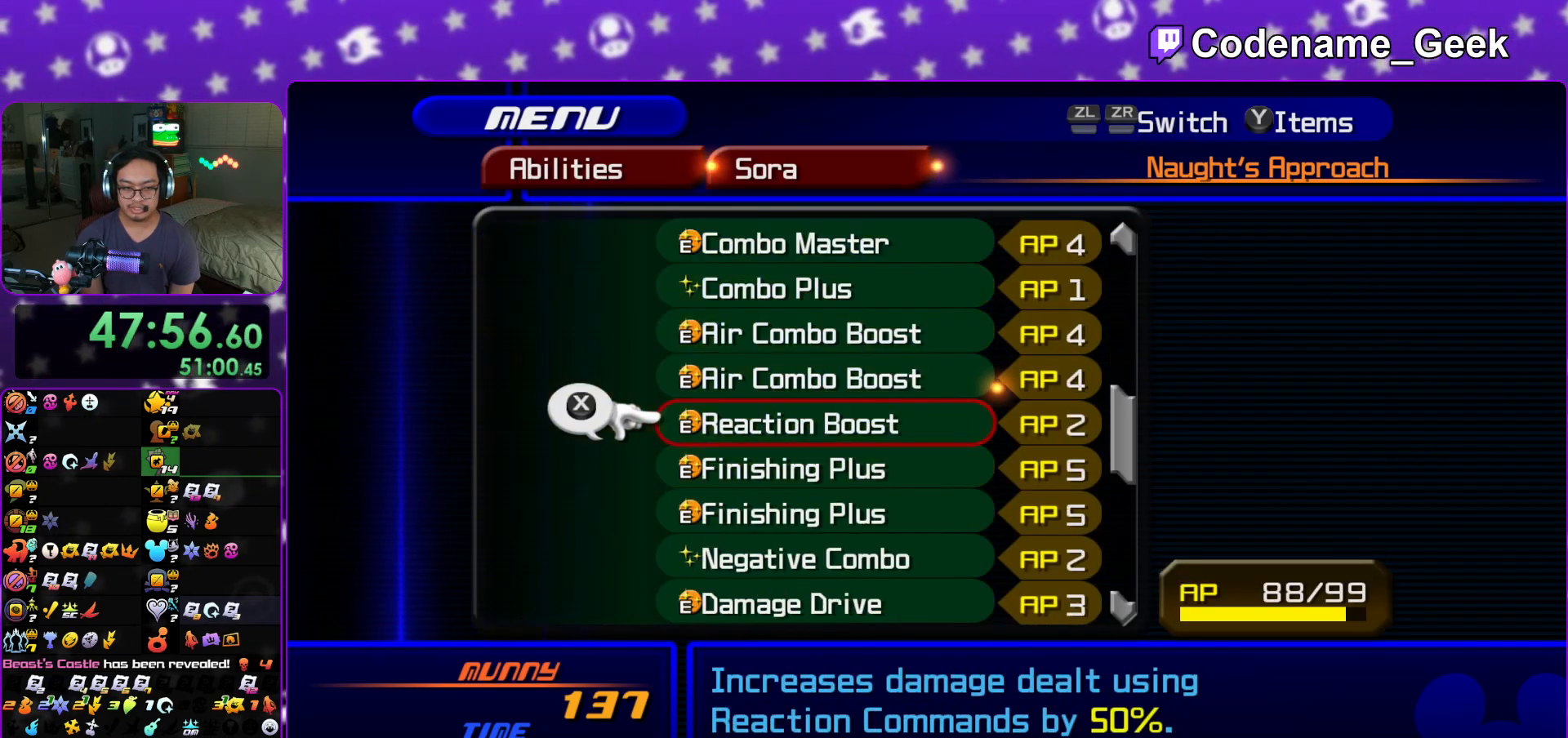
{"buttons": ["DPAD_DOWN"], "left_stick": "center", "right_stick": "center", "events": [[117, "DPAD_DOWN", "down"], [150, "R1", "up"], [217, "DPAD_DOWN", "up"], [317, "DPAD_DOWN", "down"], [383, "DPAD_DOWN", "up"], [484, "DPAD_DOWN", "down"]]}
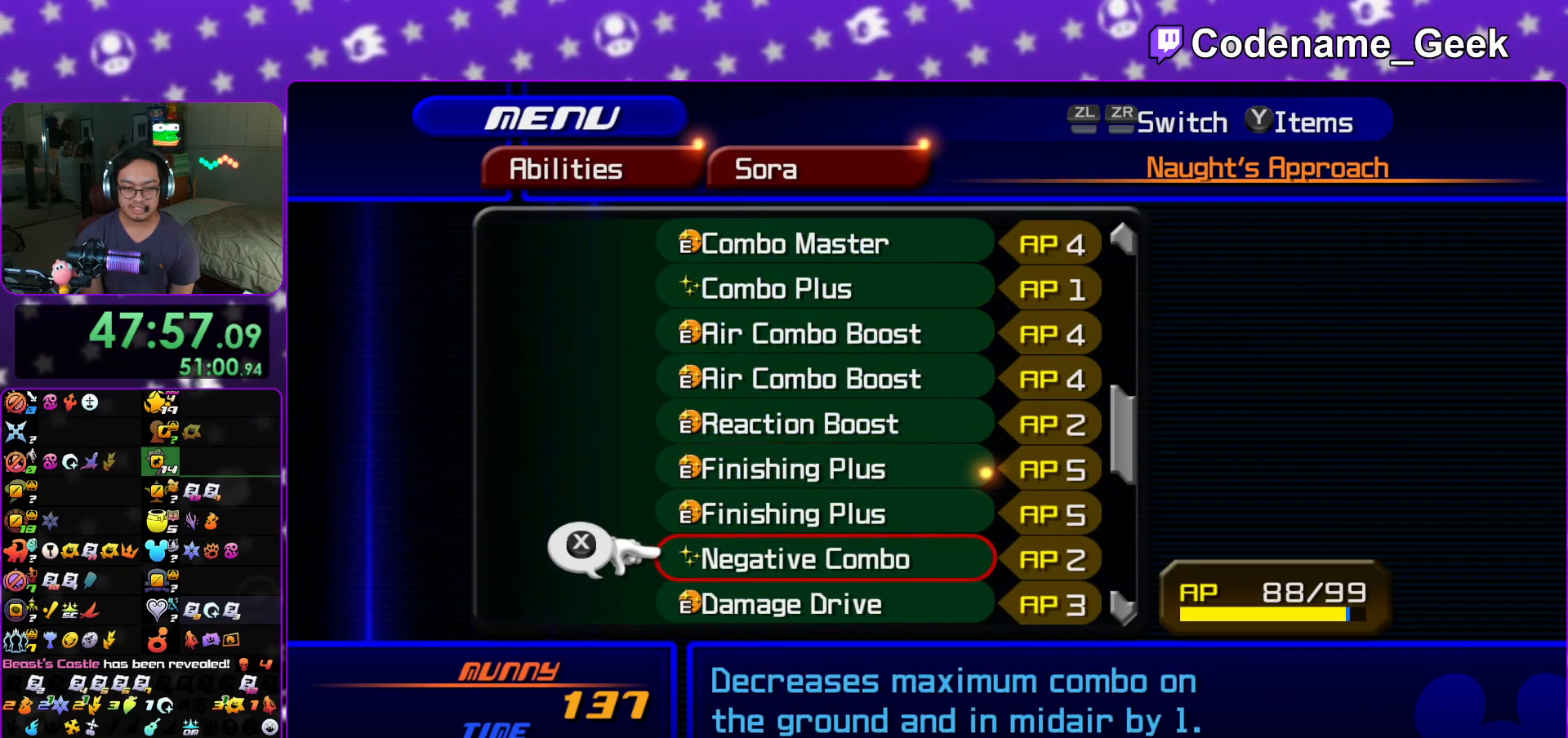
{"buttons": ["L1"], "left_stick": "center", "right_stick": "center", "events": [[84, "DPAD_DOWN", "up"], [251, "DPAD_UP", "down"], [334, "DPAD_UP", "up"], [417, "L1", "down"]]}
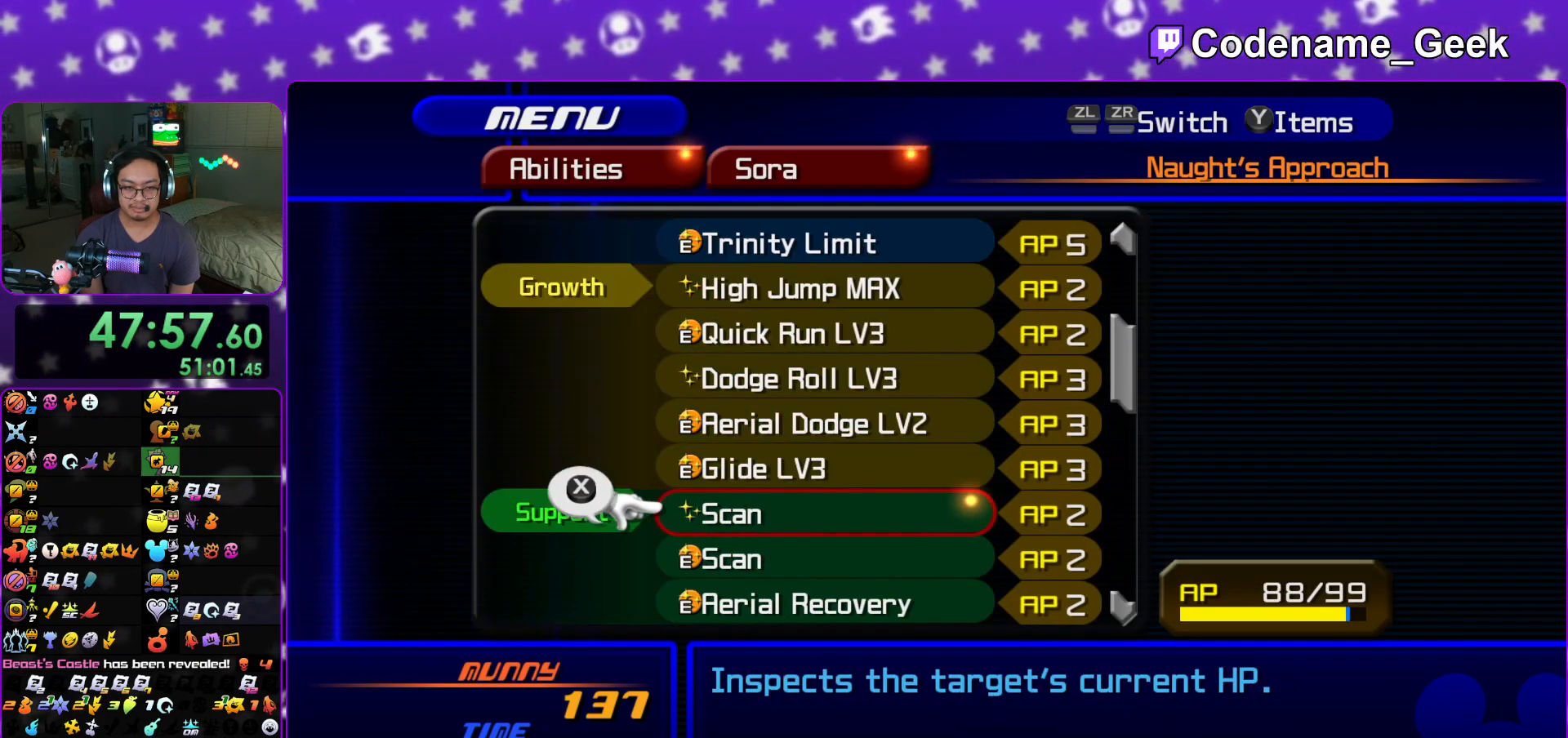
{"buttons": ["DPAD_UP"], "left_stick": "center", "right_stick": "center", "events": [[33, "L1", "up"], [83, "DPAD_UP", "down"], [200, "DPAD_UP", "up"], [283, "DPAD_UP", "down"], [367, "DPAD_UP", "up"], [450, "DPAD_UP", "down"]]}
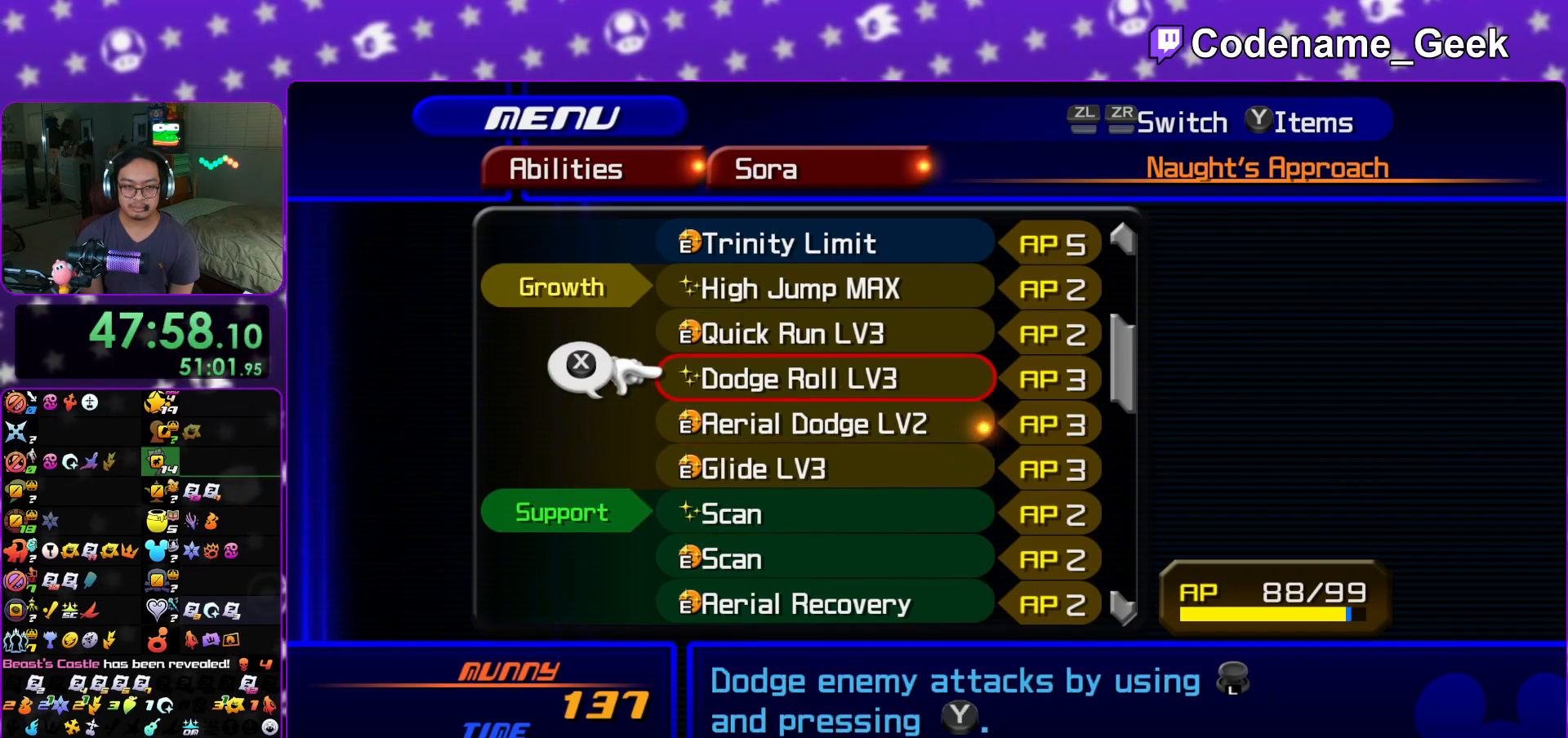
{"buttons": ["X"], "left_stick": "center", "right_stick": "center", "events": [[50, "DPAD_UP", "up"], [117, "DPAD_UP", "down"], [200, "DPAD_UP", "up"], [284, "DPAD_UP", "down"], [384, "DPAD_UP", "up"], [451, "X", "down"]]}
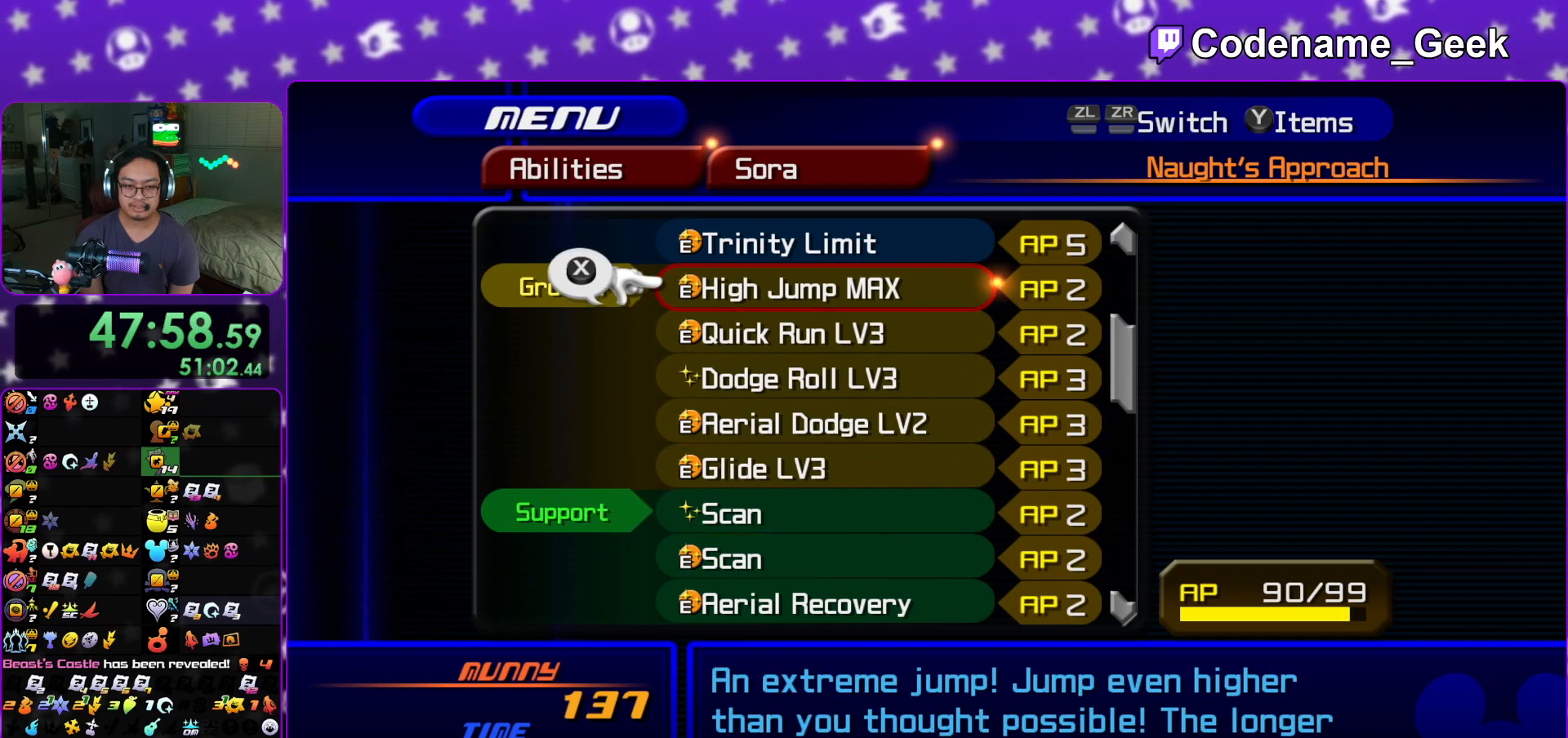
{"buttons": ["R1"], "left_stick": "center", "right_stick": "center", "events": [[83, "R1", "down"], [83, "X", "up"], [200, "DPAD_DOWN", "down"], [233, "R1", "up"], [283, "DPAD_DOWN", "up"], [383, "DPAD_DOWN", "down"], [417, "R1", "down"], [484, "DPAD_DOWN", "up"]]}
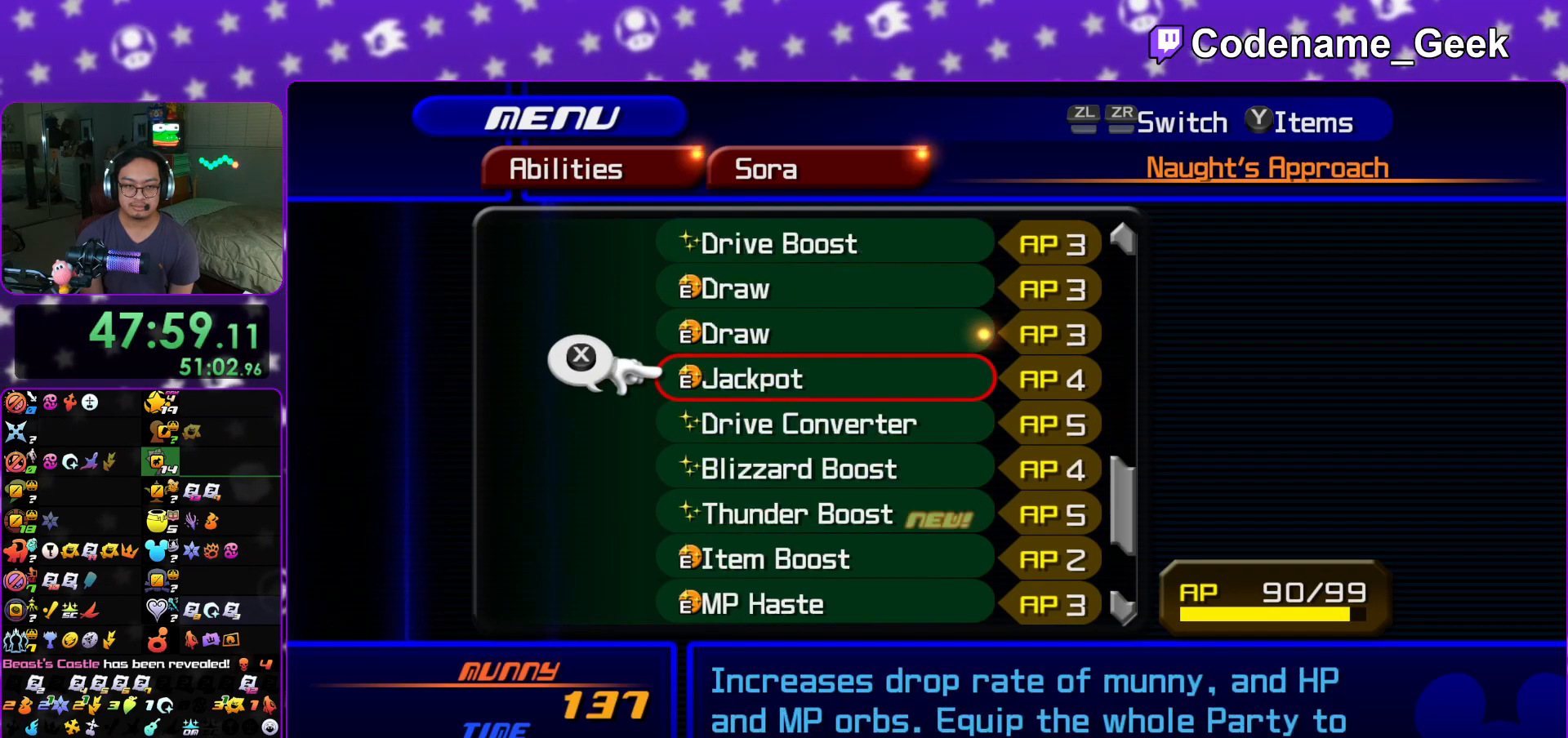
{"buttons": ["DPAD_DOWN"], "left_stick": "center", "right_stick": "center", "events": [[100, "DPAD_DOWN", "down"], [100, "R1", "up"], [200, "DPAD_DOWN", "up"], [317, "DPAD_DOWN", "down"], [401, "DPAD_DOWN", "up"], [501, "DPAD_DOWN", "down"]]}
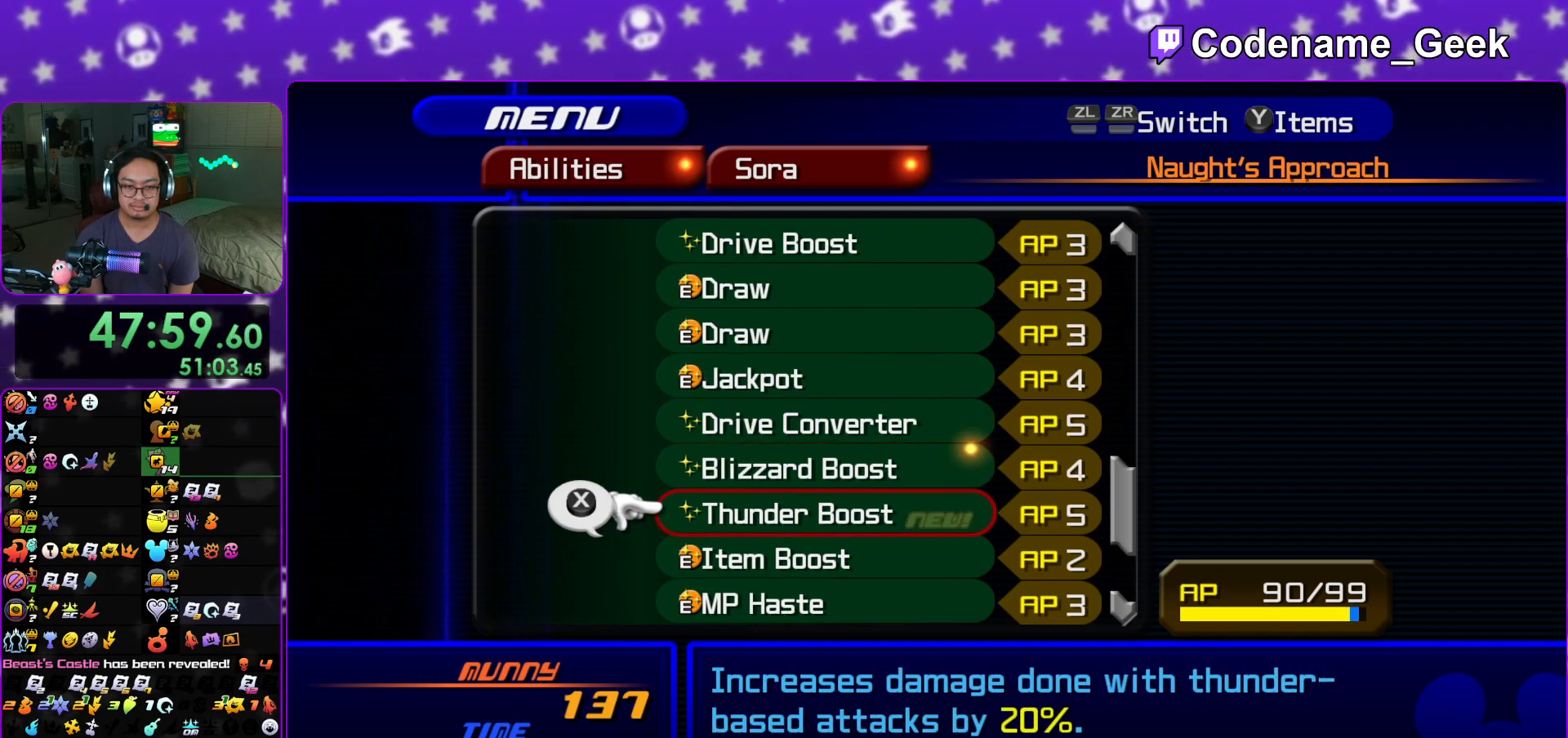
{"buttons": [], "left_stick": "center", "right_stick": "center", "events": [[117, "DPAD_DOWN", "up"], [150, "X", "down"], [283, "X", "up"], [300, "DPAD_UP", "down"], [400, "DPAD_UP", "up"]]}
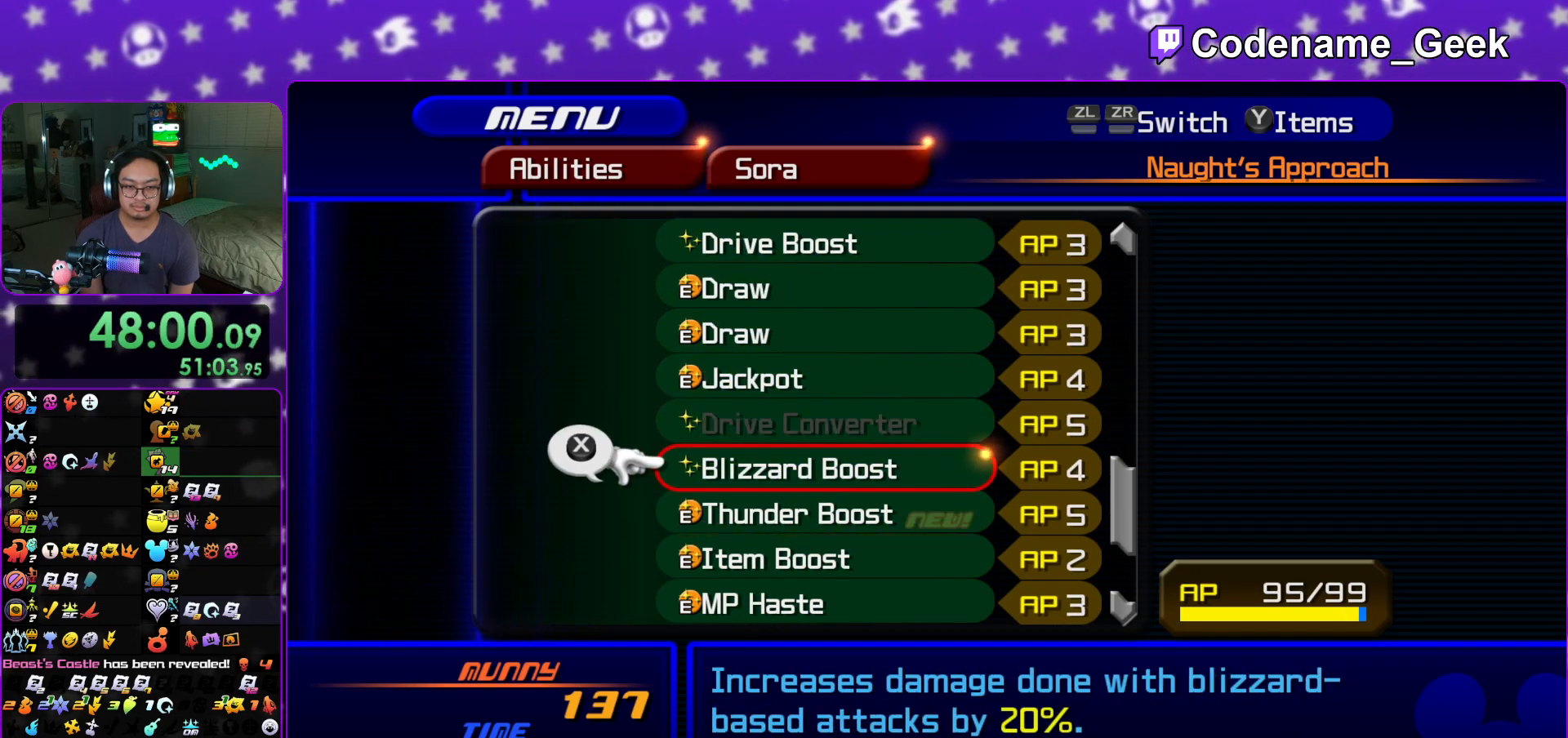
{"buttons": [], "left_stick": "center", "right_stick": "center", "events": [[150, "DPAD_DOWN", "down"], [200, "DPAD_DOWN", "up"], [301, "START", "down"], [451, "START", "up"]]}
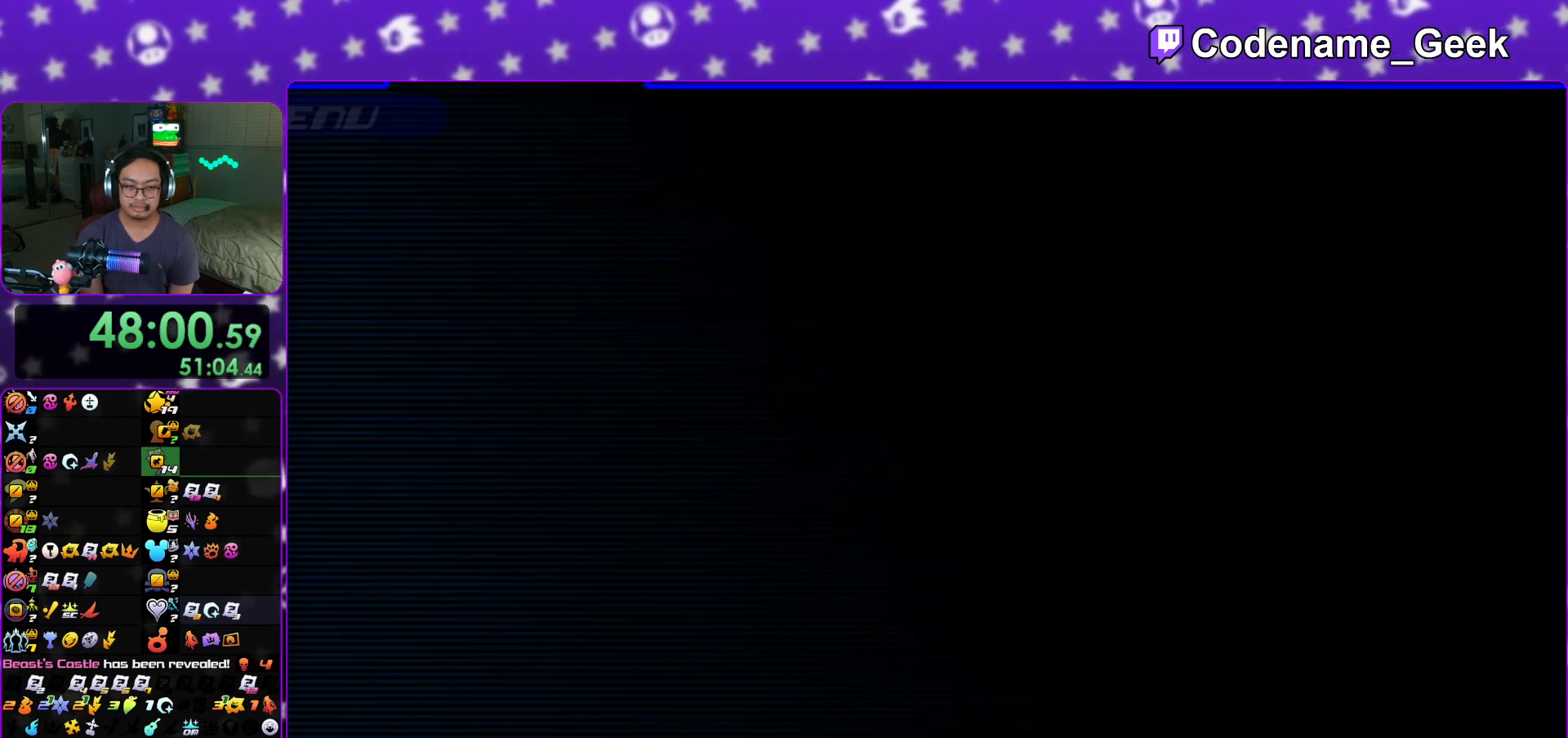
{"buttons": [], "left_stick": "center", "right_stick": "center", "events": []}
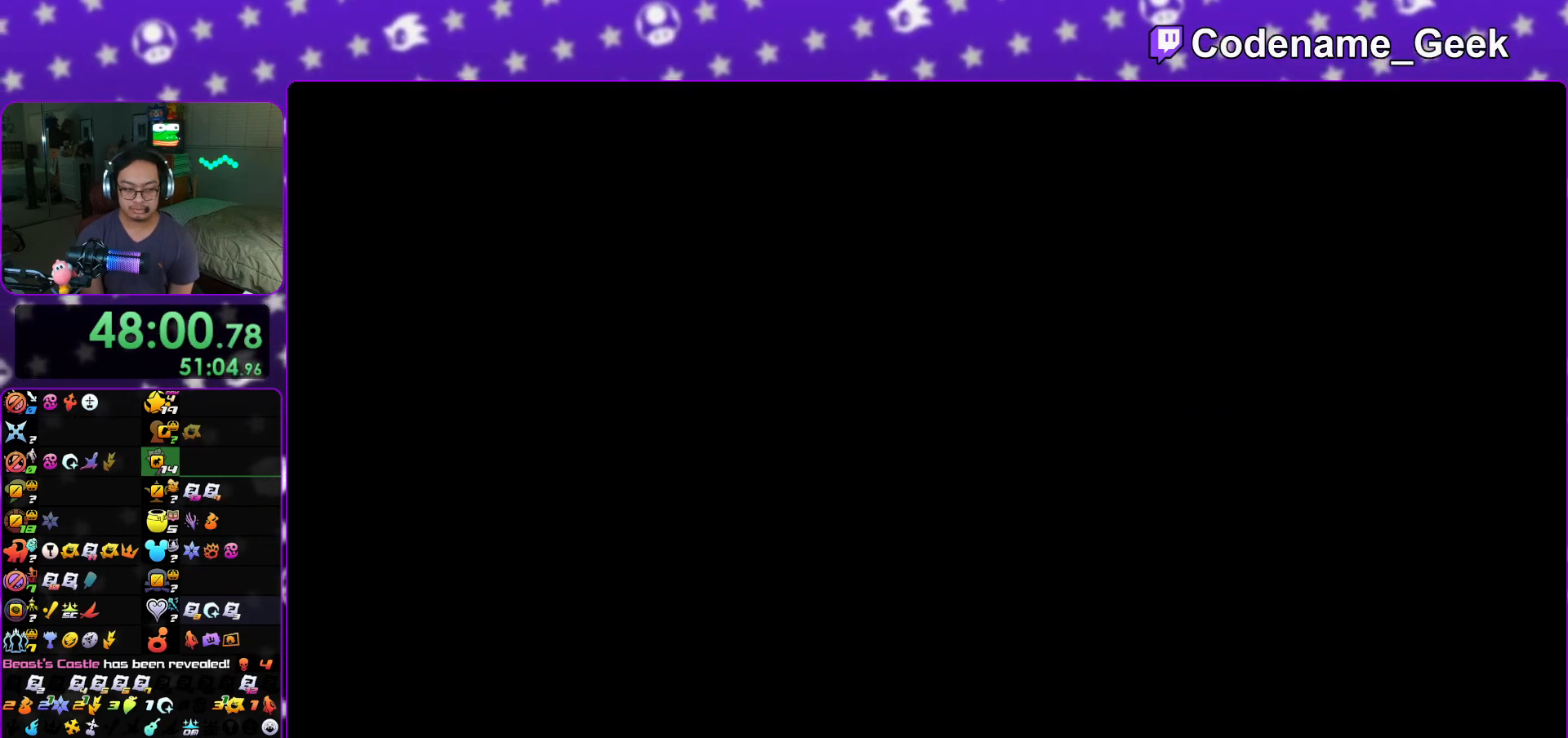
{"buttons": ["L1"], "left_stick": "center", "right_stick": "center", "events": [[184, "L1", "down"], [301, "L1", "up"], [417, "L1", "down"]]}
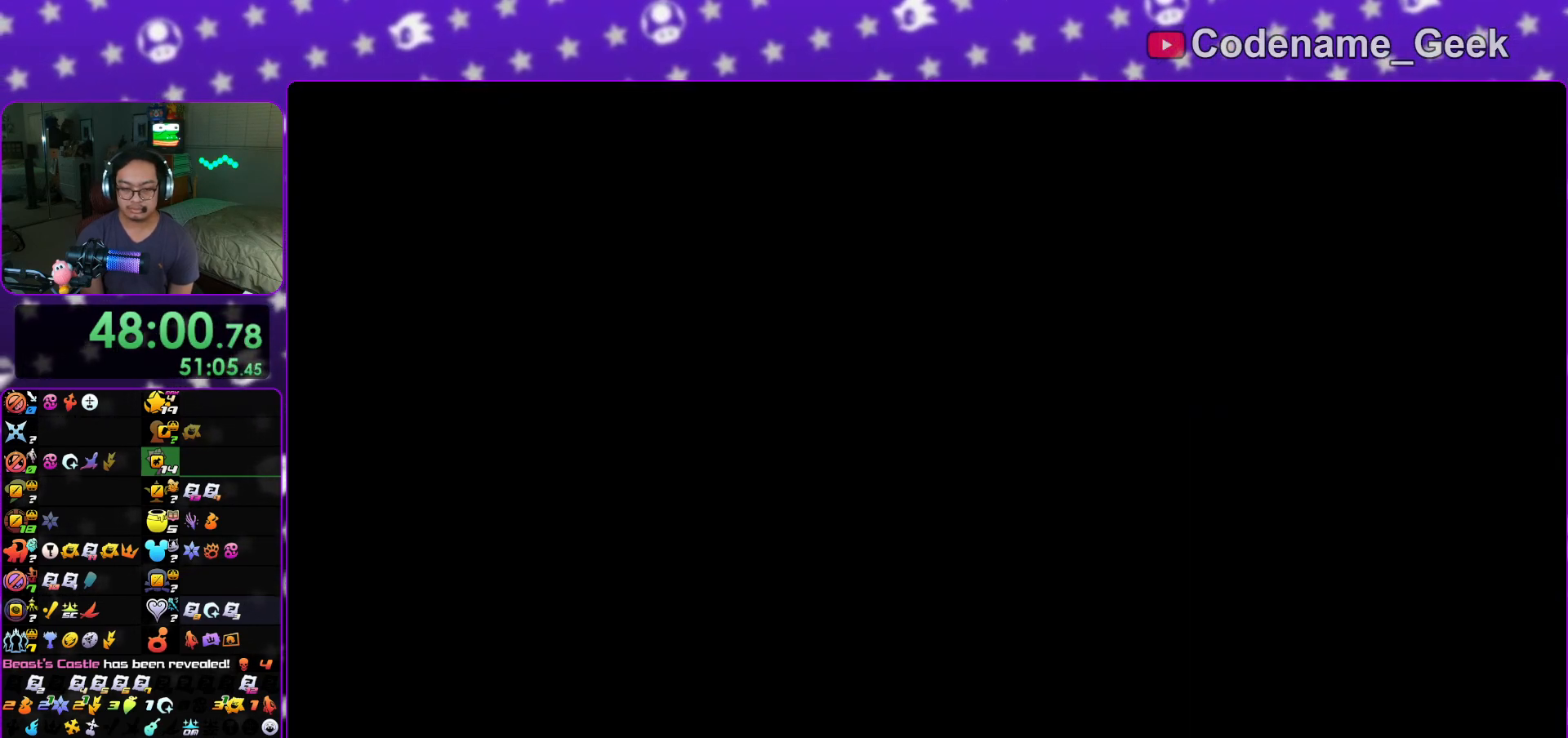
{"buttons": [], "left_stick": "up", "right_stick": "center", "events": [[33, "L1", "up"], [50, "right_stick", "down-left"], [100, "left_stick", "up-left"], [167, "right_stick", "center"], [434, "left_stick", "up"]]}
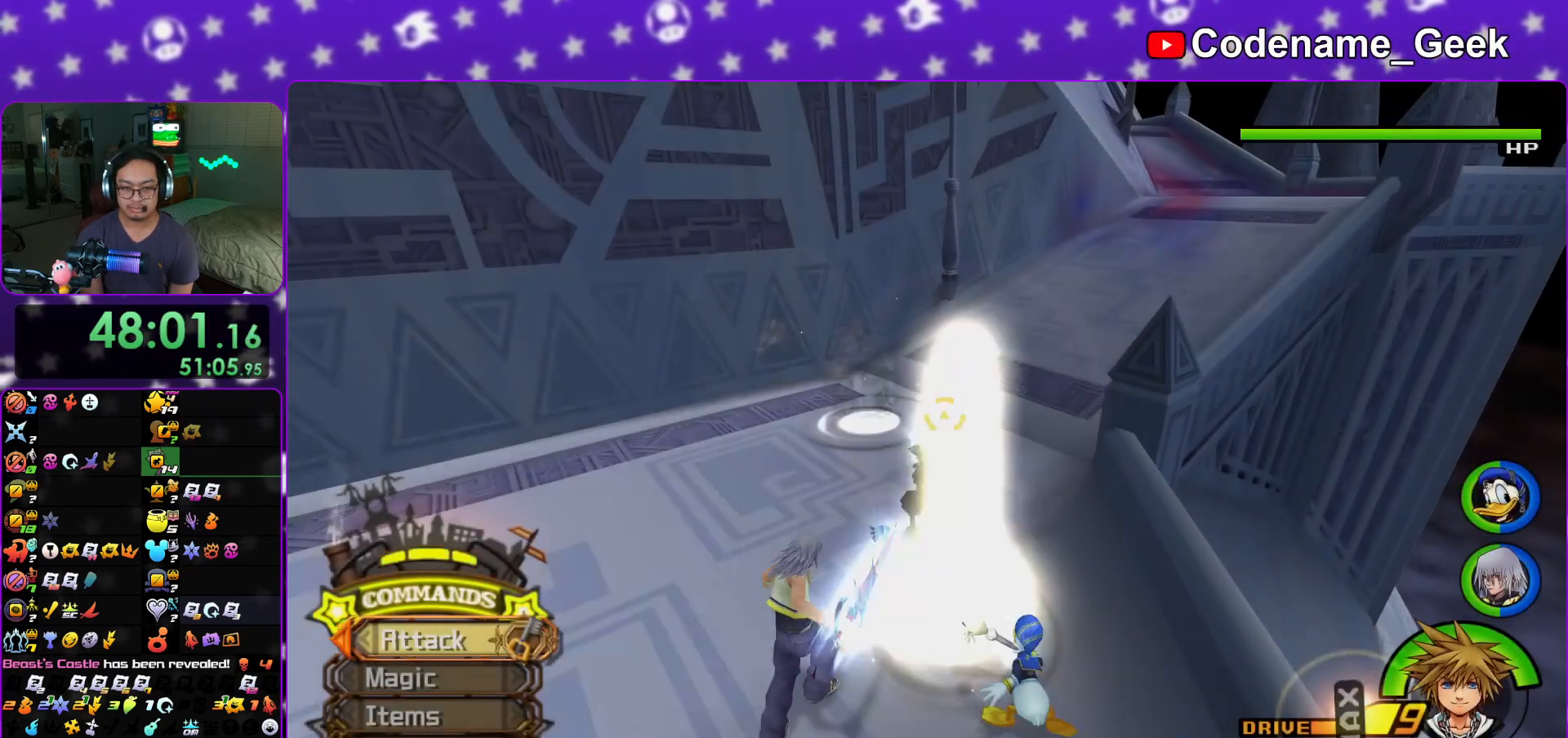
{"buttons": ["L1"], "left_stick": "up-left", "right_stick": "down", "events": [[367, "left_stick", "up-left"], [434, "L1", "down"], [451, "right_stick", "down"]]}
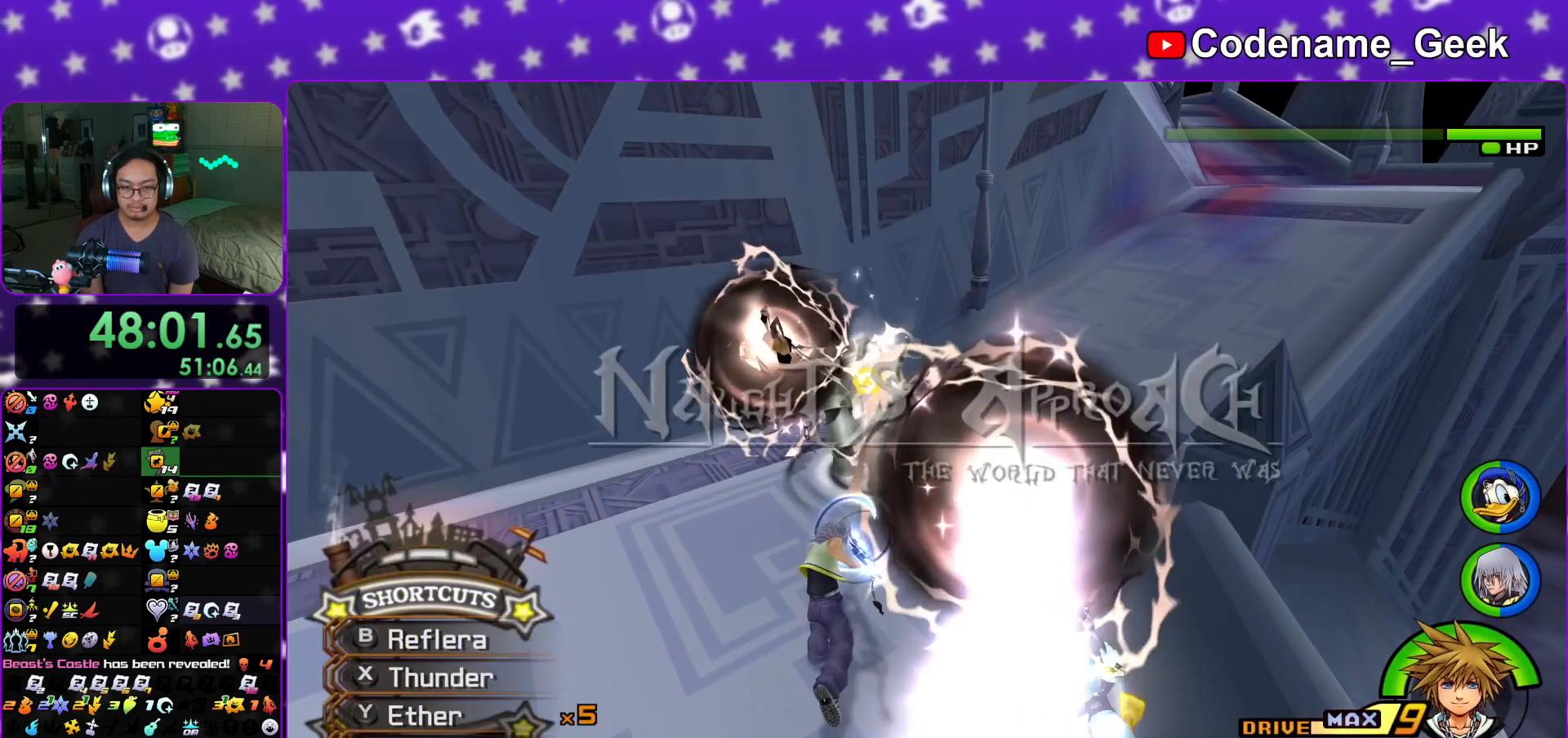
{"buttons": ["L1"], "left_stick": "up-left", "right_stick": "center", "events": [[33, "right_stick", "down-right"], [150, "right_stick", "center"], [367, "B", "down"], [484, "B", "up"]]}
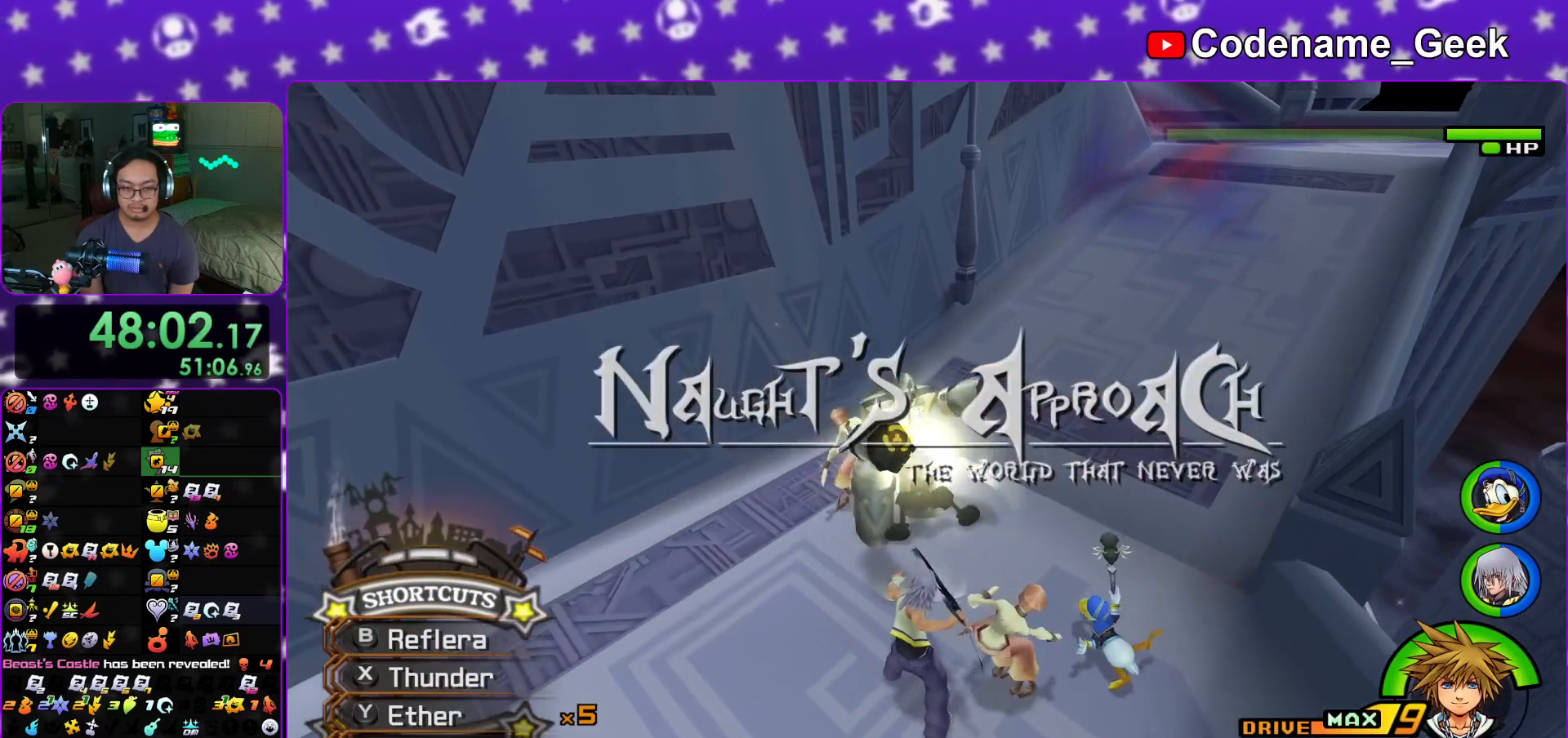
{"buttons": ["L1"], "left_stick": "up-left", "right_stick": "down", "events": [[34, "B", "down"], [150, "B", "up"], [267, "right_stick", "down"], [334, "A", "down"], [417, "A", "up"]]}
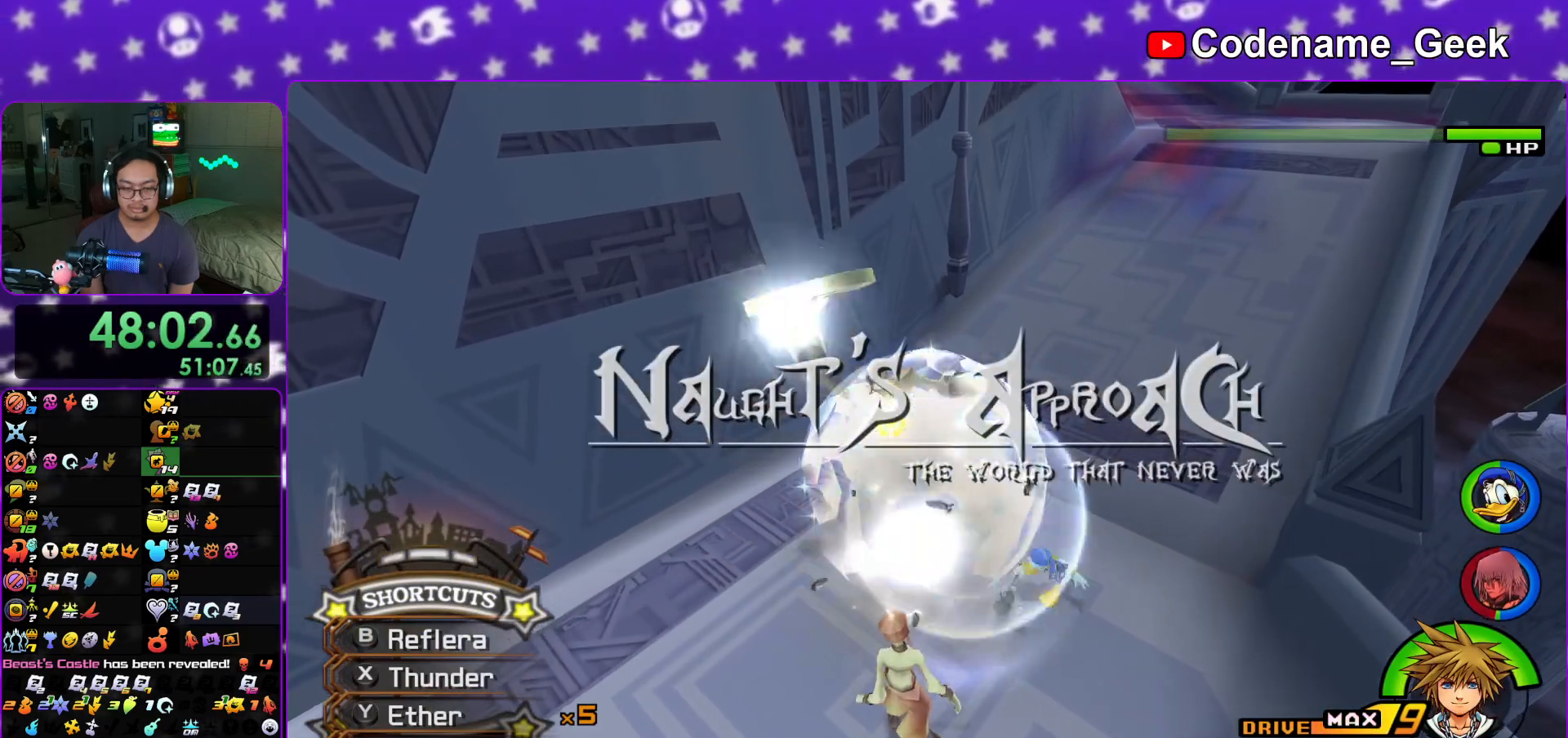
{"buttons": ["A", "L1"], "left_stick": "up-left", "right_stick": "down", "events": [[33, "A", "down"], [117, "A", "up"], [233, "A", "down"], [317, "A", "up"], [400, "A", "down"]]}
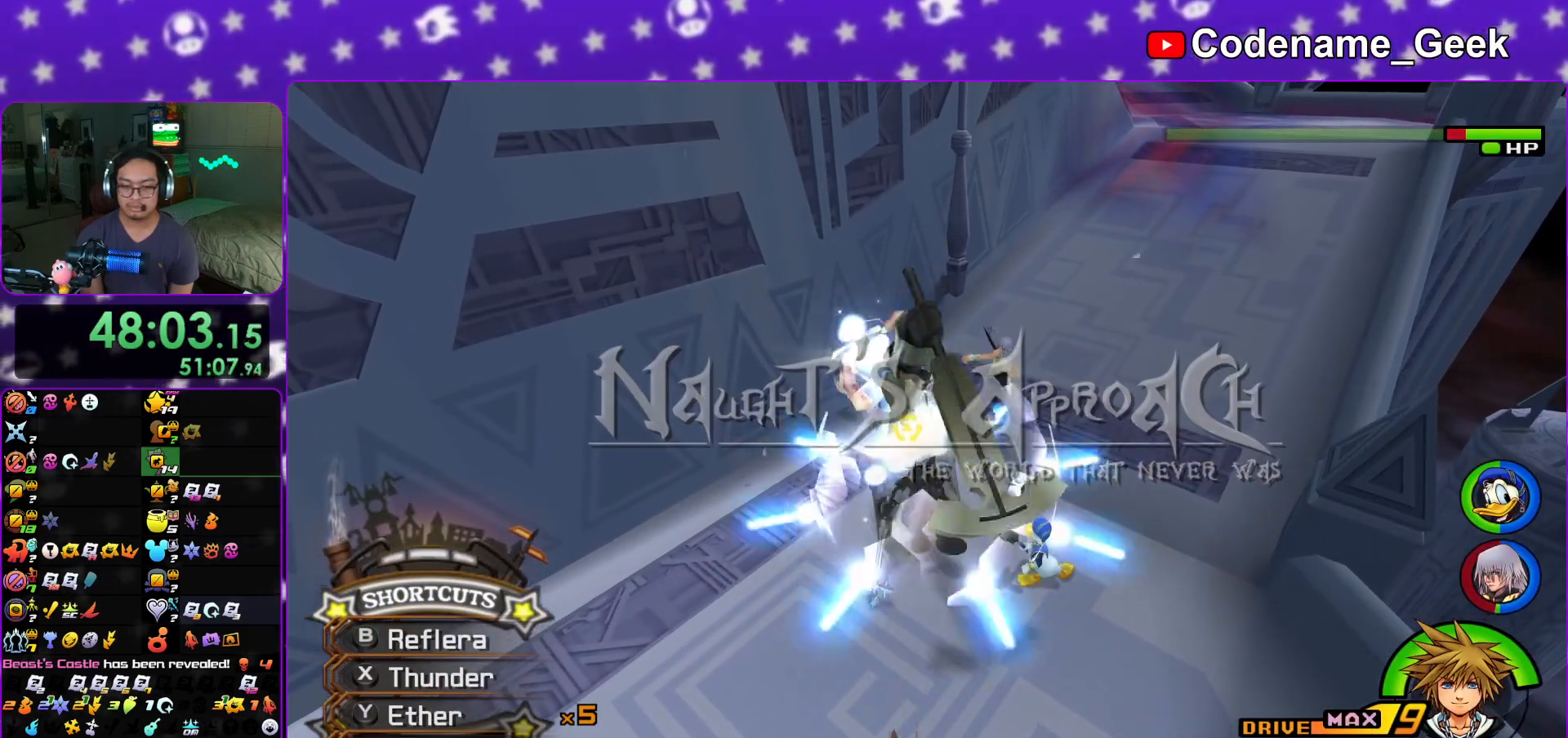
{"buttons": [], "left_stick": "center", "right_stick": "down", "events": [[34, "A", "up"], [117, "A", "down"], [150, "L1", "up"], [167, "left_stick", "center"], [234, "A", "up"], [301, "A", "down"], [417, "A", "up"]]}
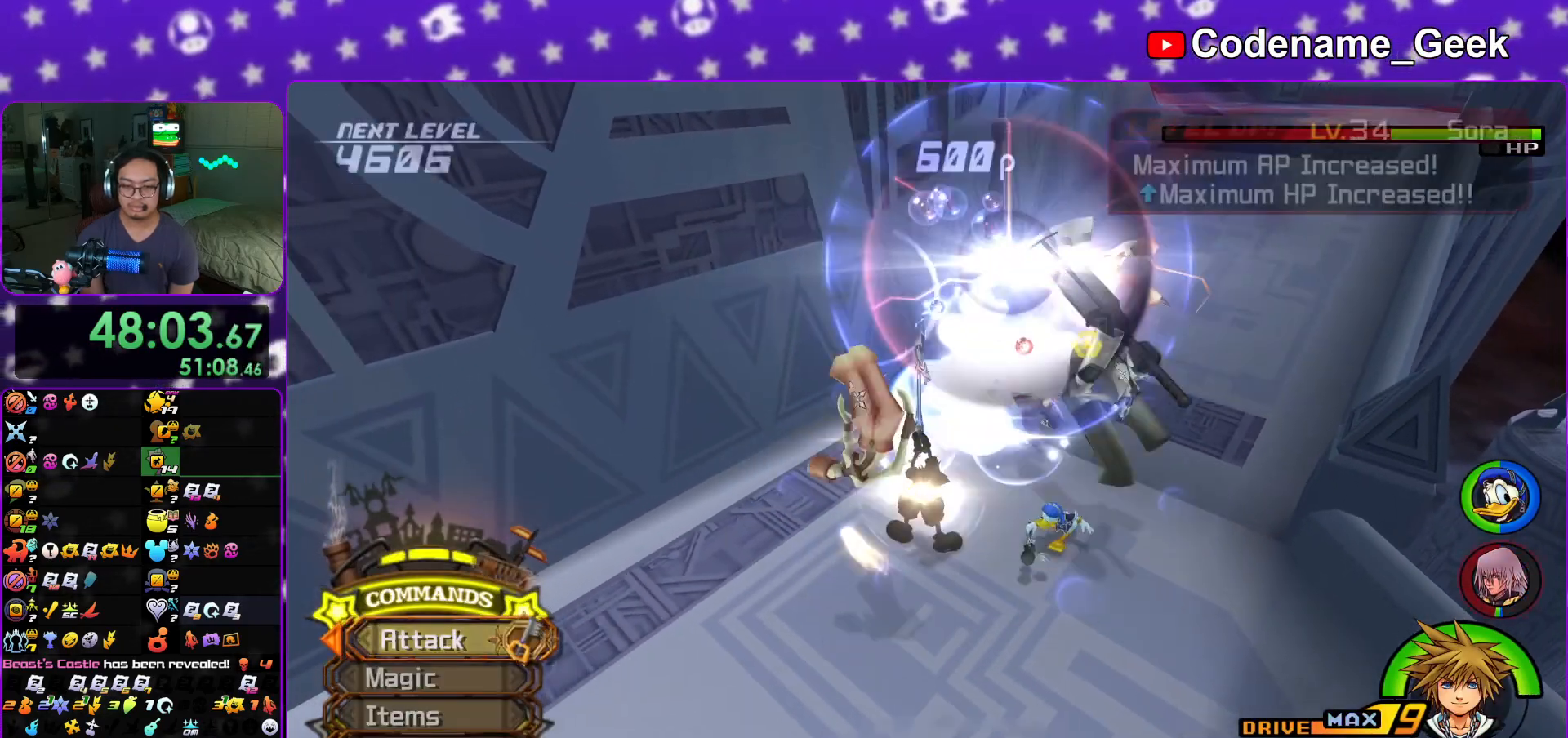
{"buttons": ["A"], "left_stick": "up-right", "right_stick": "down", "events": [[33, "A", "down"], [117, "left_stick", "up"], [133, "A", "up"], [200, "left_stick", "up-right"], [233, "A", "down"], [333, "A", "up"], [400, "A", "down"]]}
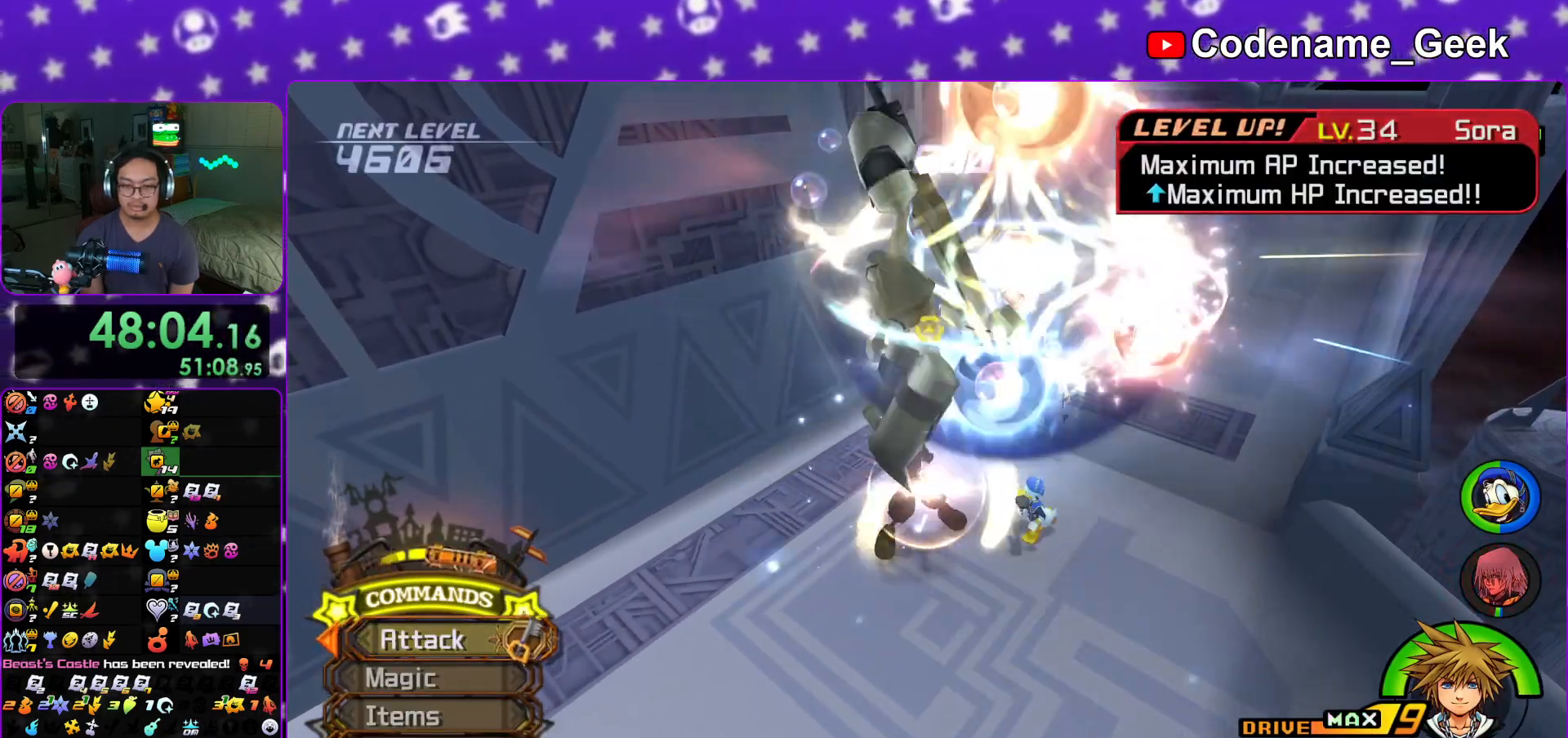
{"buttons": [], "left_stick": "right", "right_stick": "down-right", "events": [[34, "A", "up"], [117, "A", "down"], [251, "A", "up"], [317, "right_stick", "down-right"], [334, "left_stick", "right"]]}
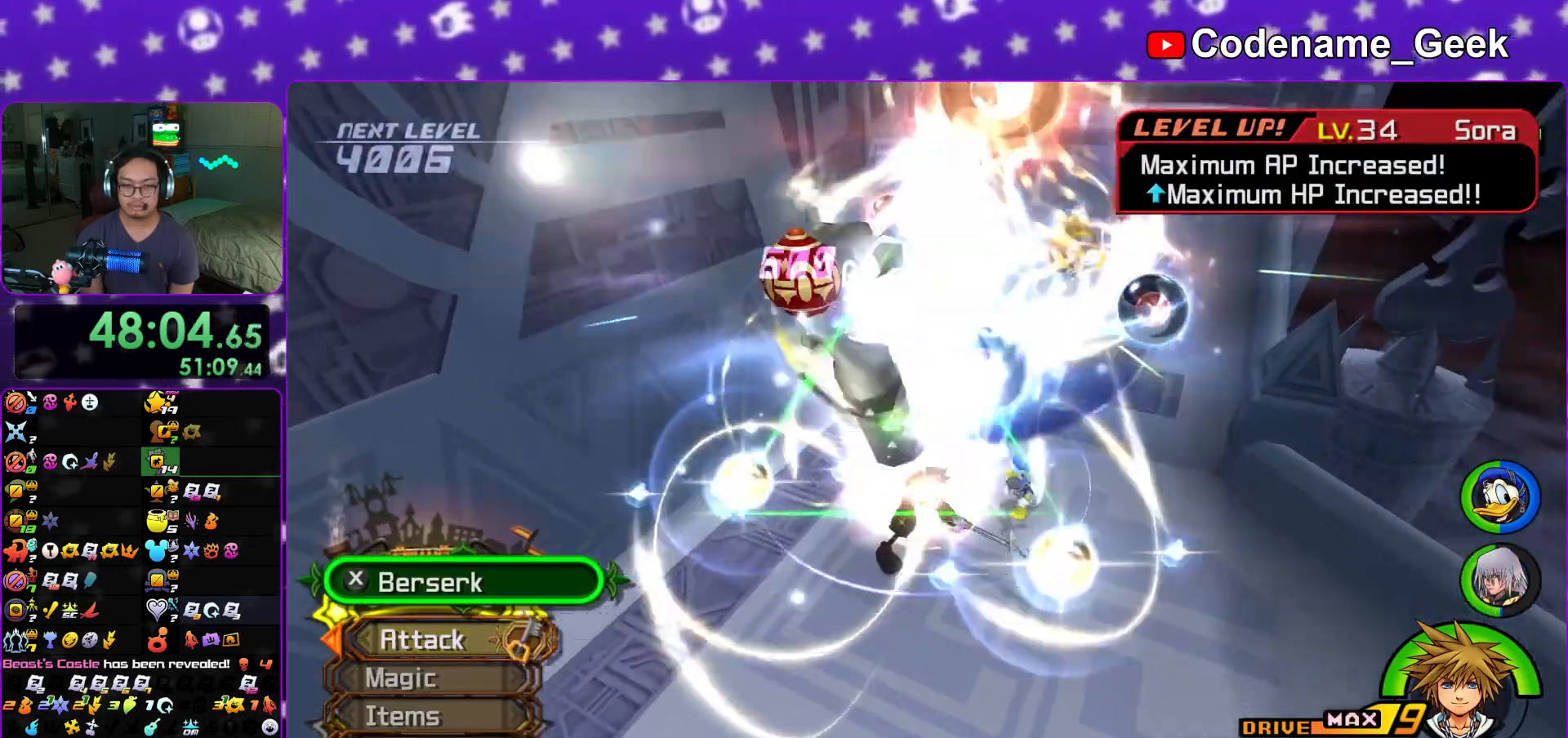
{"buttons": [], "left_stick": "left", "right_stick": "down", "events": [[17, "right_stick", "center"], [84, "right_stick", "down-right"], [117, "L1", "down"], [167, "left_stick", "up"], [217, "right_stick", "center"], [234, "L1", "up"], [384, "L1", "down"], [451, "left_stick", "left"], [484, "L1", "up"], [484, "right_stick", "down"]]}
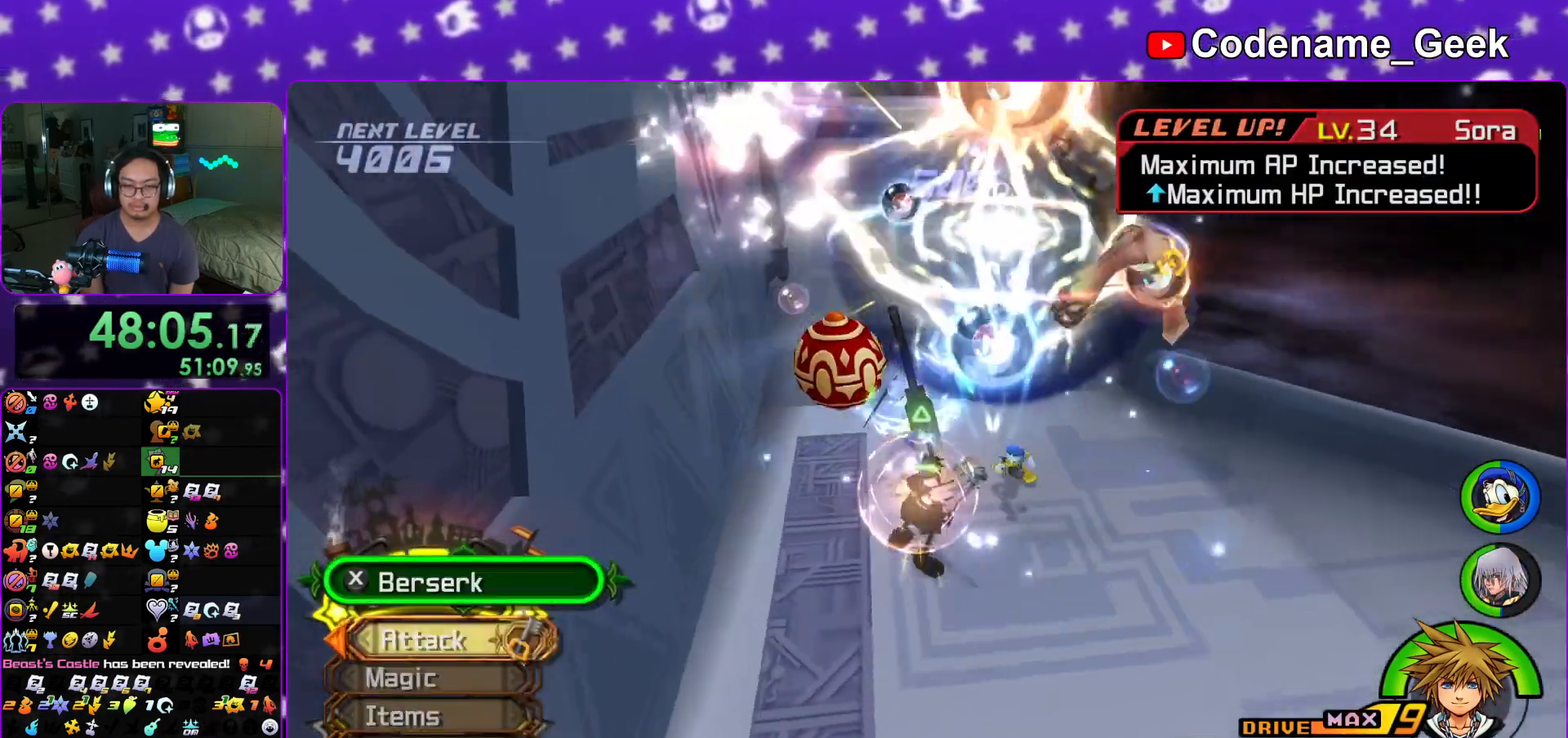
{"buttons": [], "left_stick": "up-right", "right_stick": "center", "events": [[50, "left_stick", "down"], [250, "right_stick", "center"], [333, "right_stick", "down-left"], [417, "left_stick", "up-right"], [433, "right_stick", "center"]]}
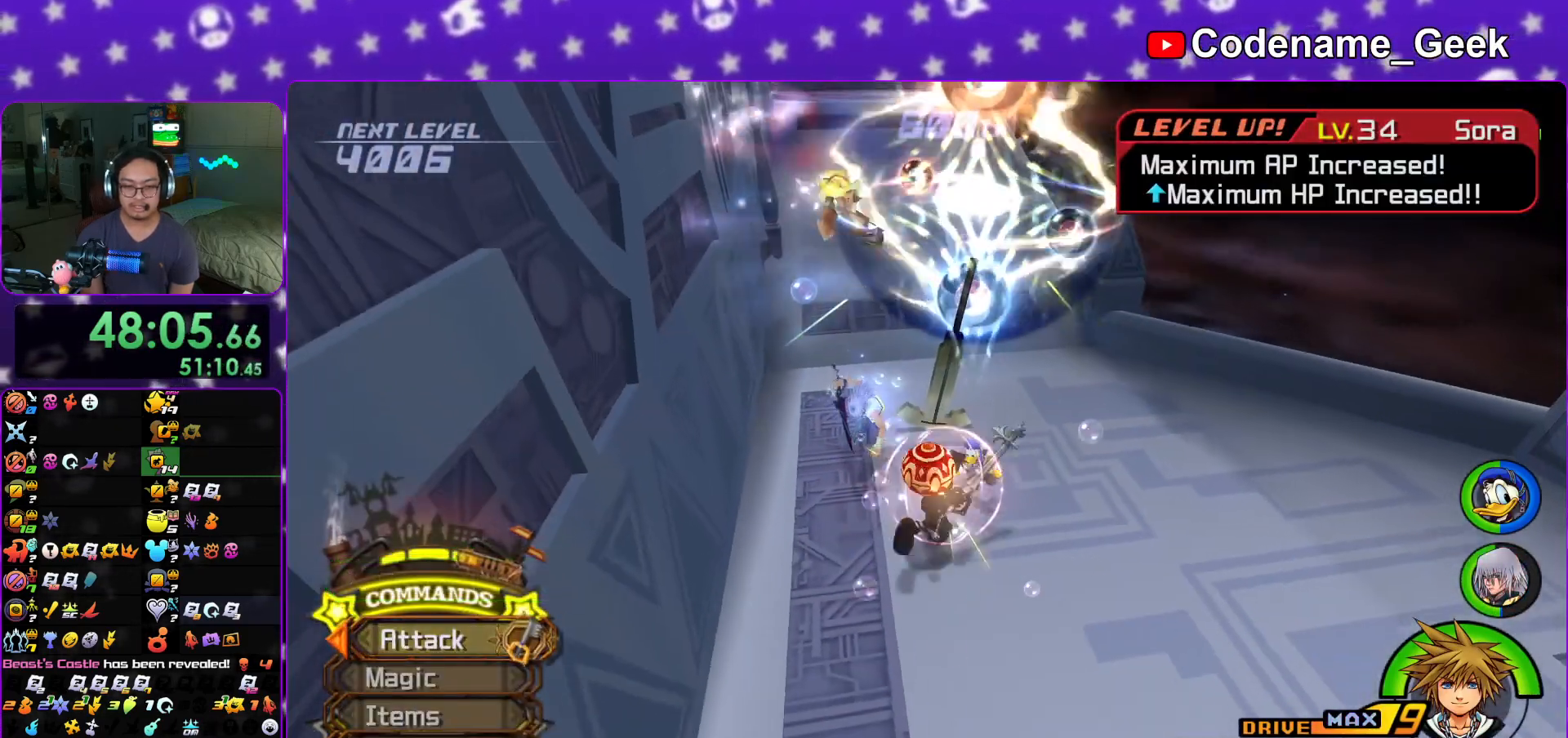
{"buttons": ["X", "L1"], "left_stick": "up", "right_stick": "center", "events": [[33, "left_stick", "up"], [334, "L1", "down"], [484, "X", "down"]]}
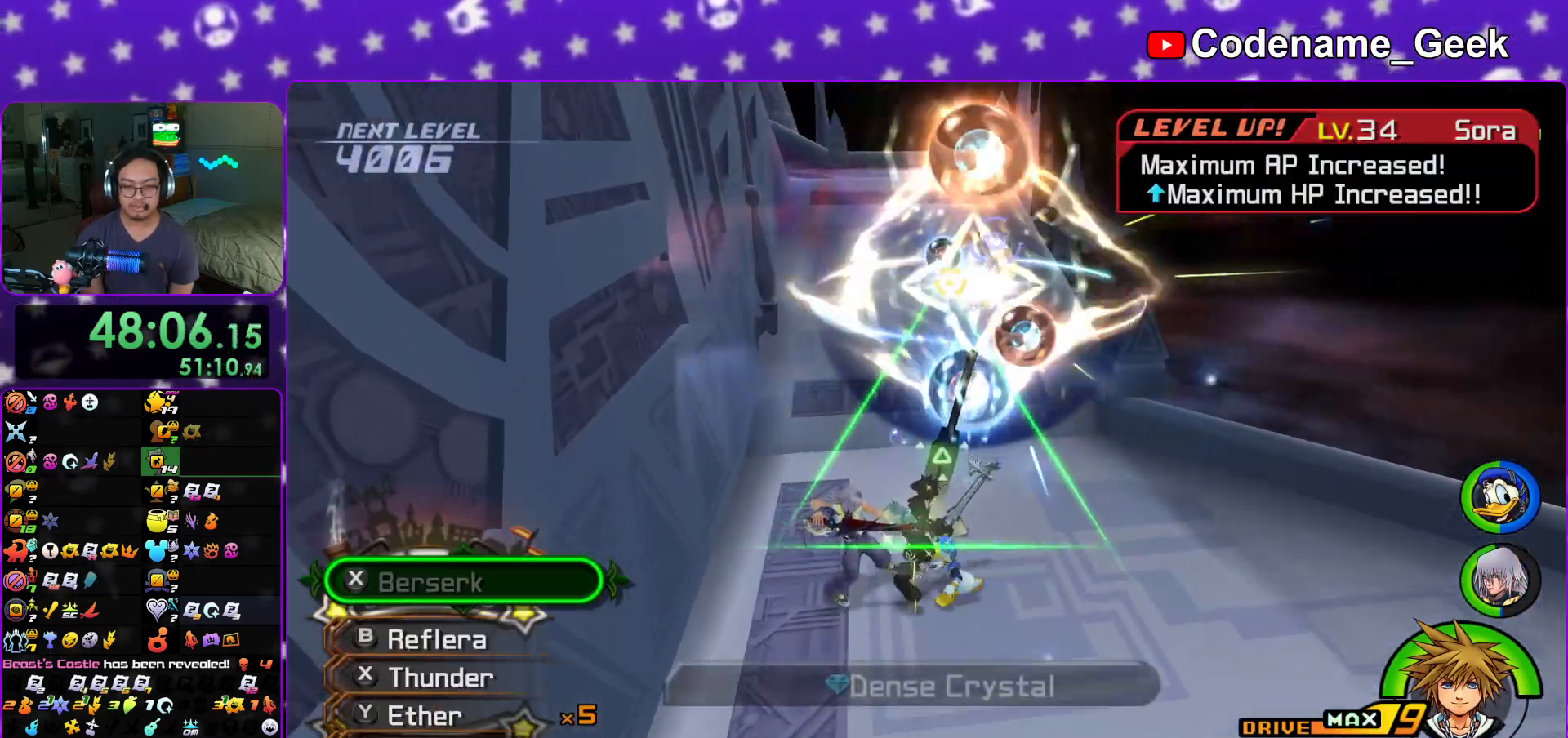
{"buttons": ["L1"], "left_stick": "up", "right_stick": "center", "events": [[83, "X", "up"], [166, "X", "down"], [283, "X", "up"], [333, "X", "down"], [467, "X", "up"]]}
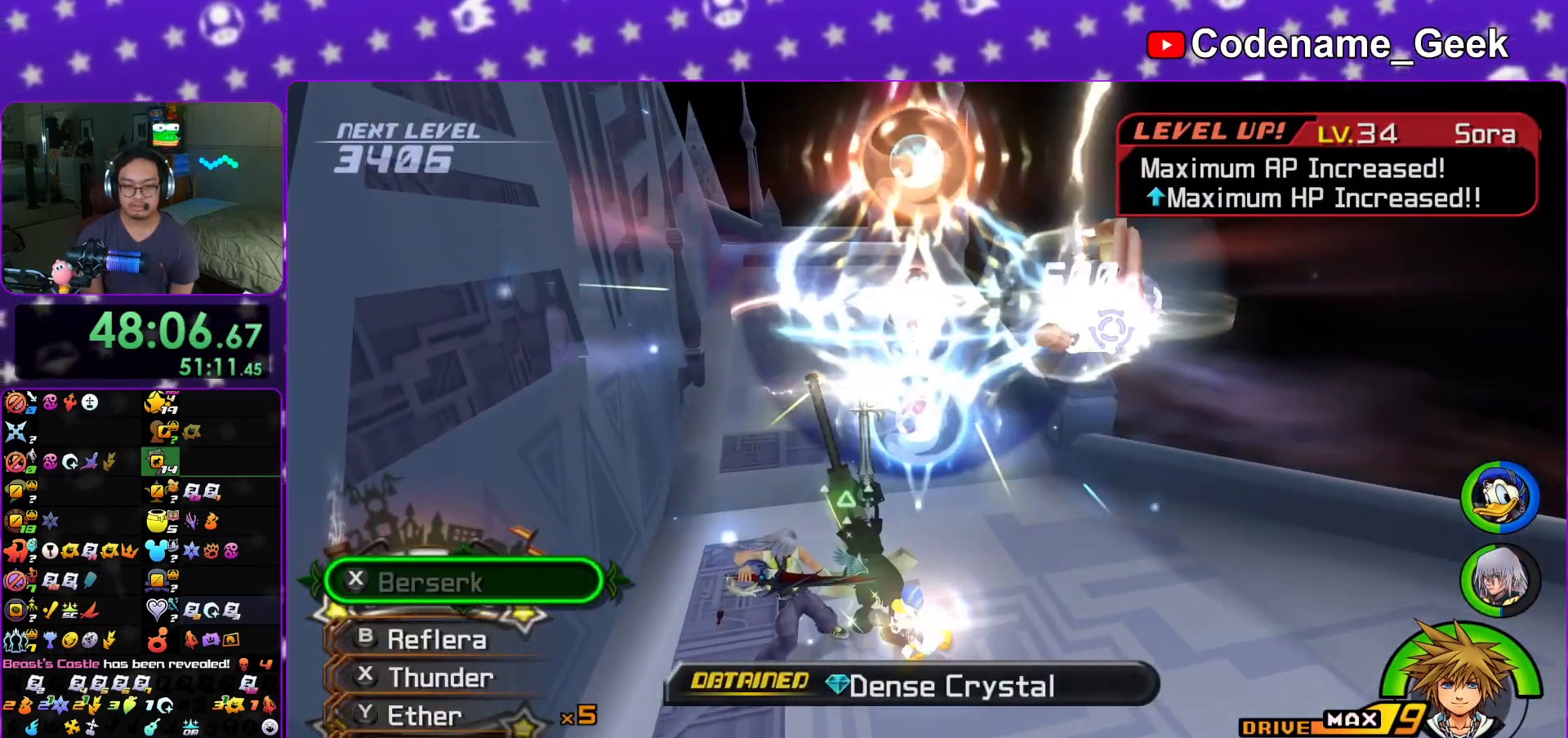
{"buttons": [], "left_stick": "up-right", "right_stick": "center", "events": [[200, "right_stick", "down"], [234, "L1", "up"], [284, "left_stick", "up-right"], [284, "right_stick", "center"], [367, "right_stick", "down"], [484, "right_stick", "center"]]}
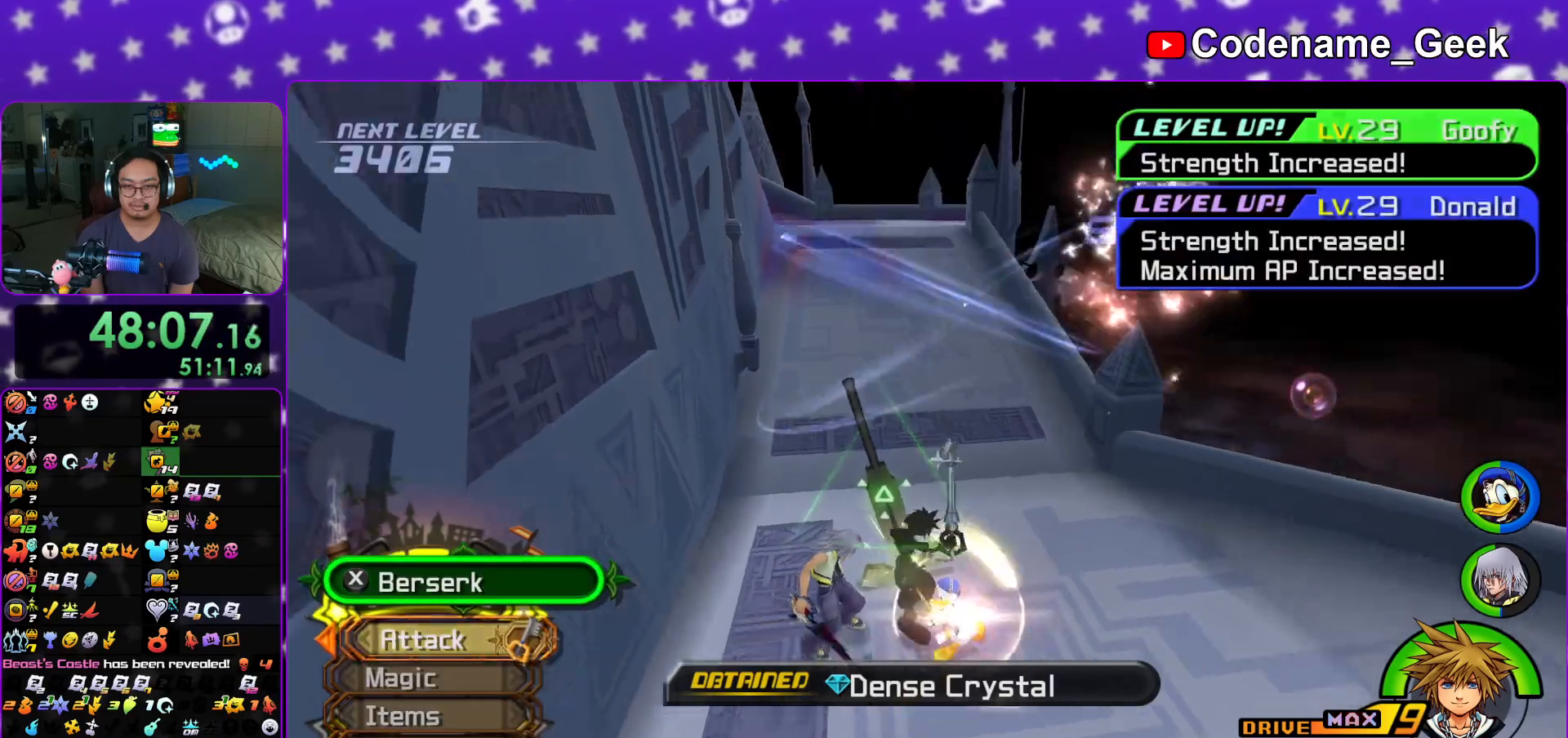
{"buttons": ["B"], "left_stick": "up", "right_stick": "center", "events": [[116, "right_stick", "down-left"], [183, "right_stick", "center"], [233, "left_stick", "up"], [267, "B", "down"], [383, "B", "up"], [433, "B", "down"]]}
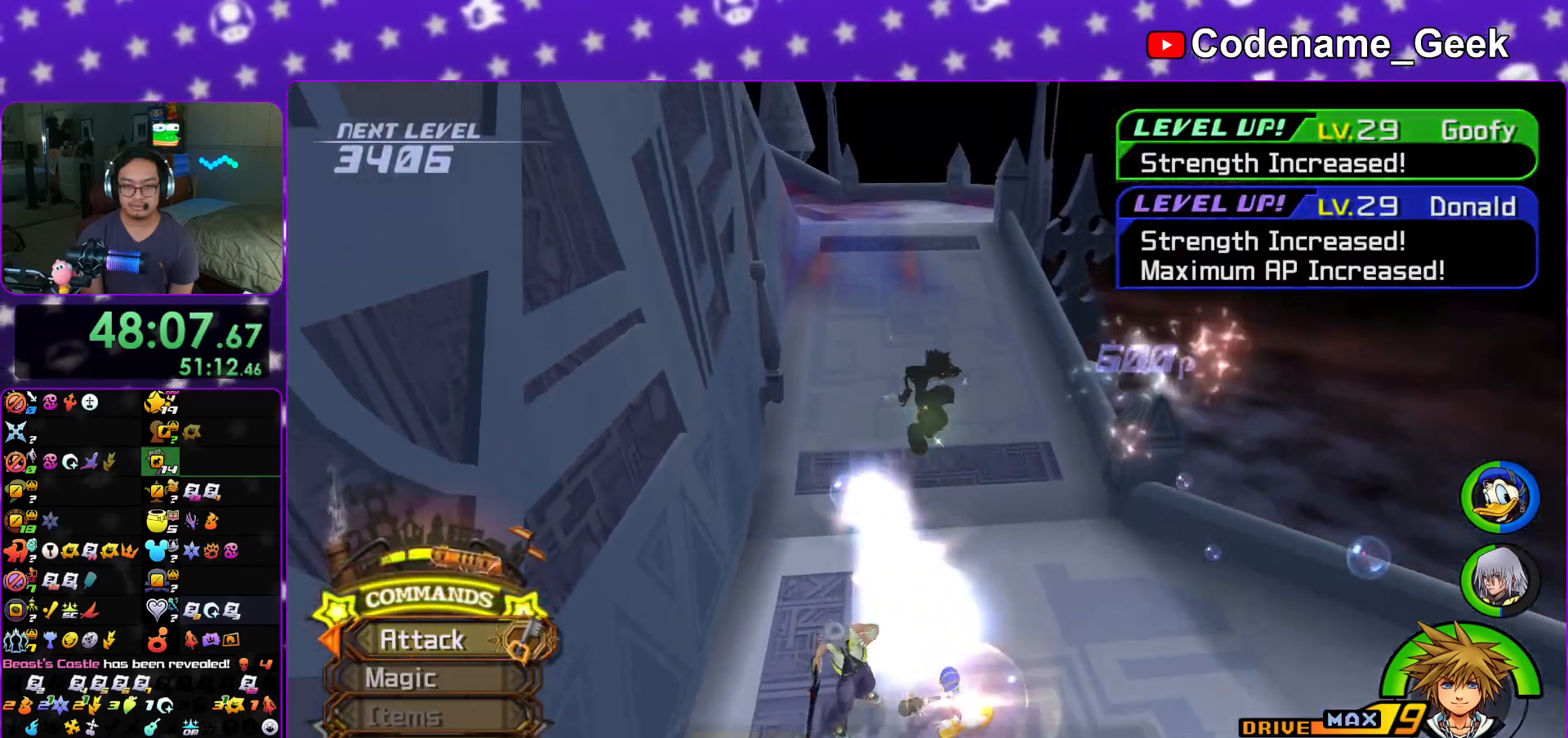
{"buttons": ["Y", "L1"], "left_stick": "up", "right_stick": "center", "events": [[100, "B", "up"], [150, "Y", "down"], [267, "right_stick", "up-left"], [350, "right_stick", "center"], [400, "L1", "down"]]}
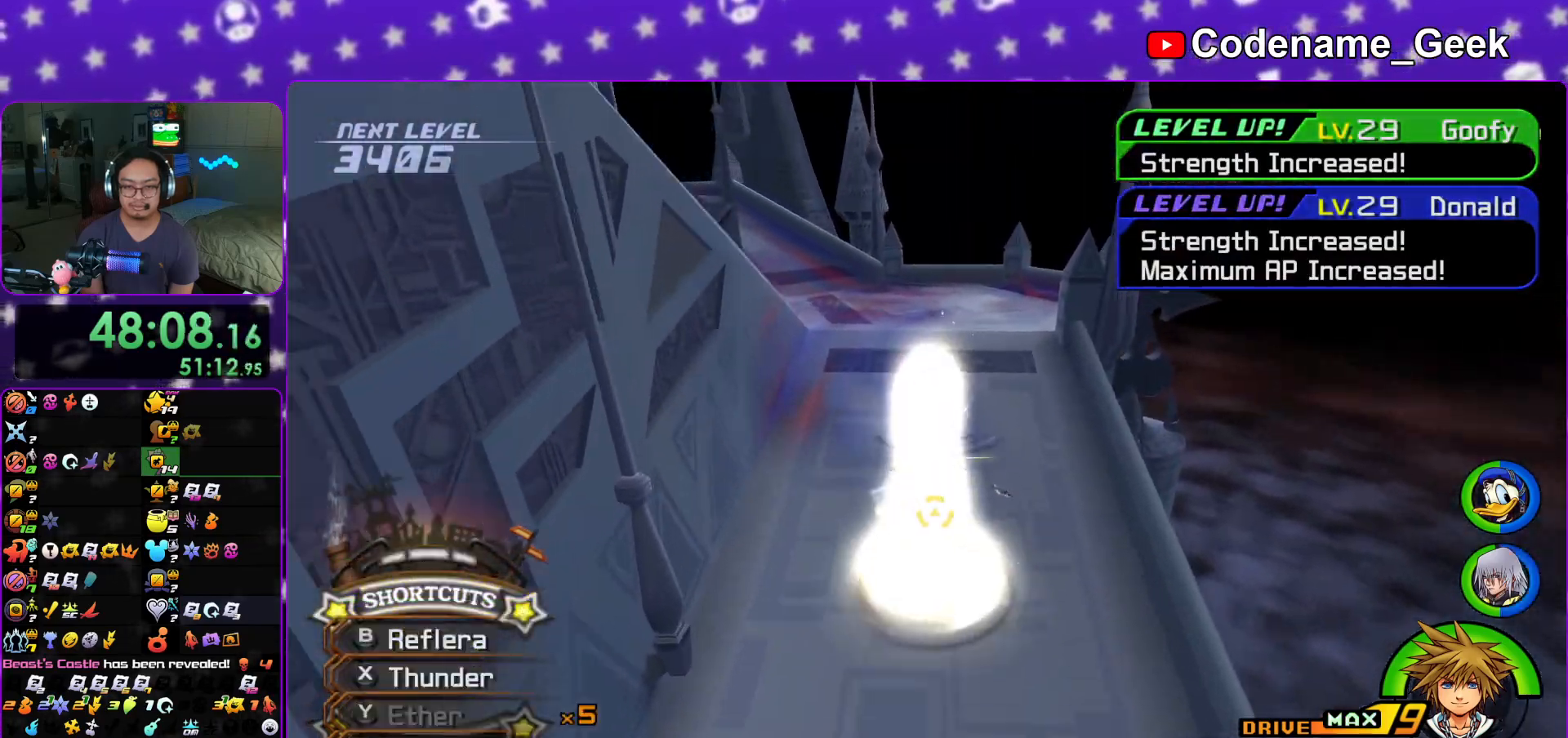
{"buttons": ["L1"], "left_stick": "down", "right_stick": "down-right", "events": [[16, "Y", "up"], [200, "right_stick", "down-right"], [233, "left_stick", "up-left"], [317, "right_stick", "center"], [400, "right_stick", "down-right"], [433, "left_stick", "down"]]}